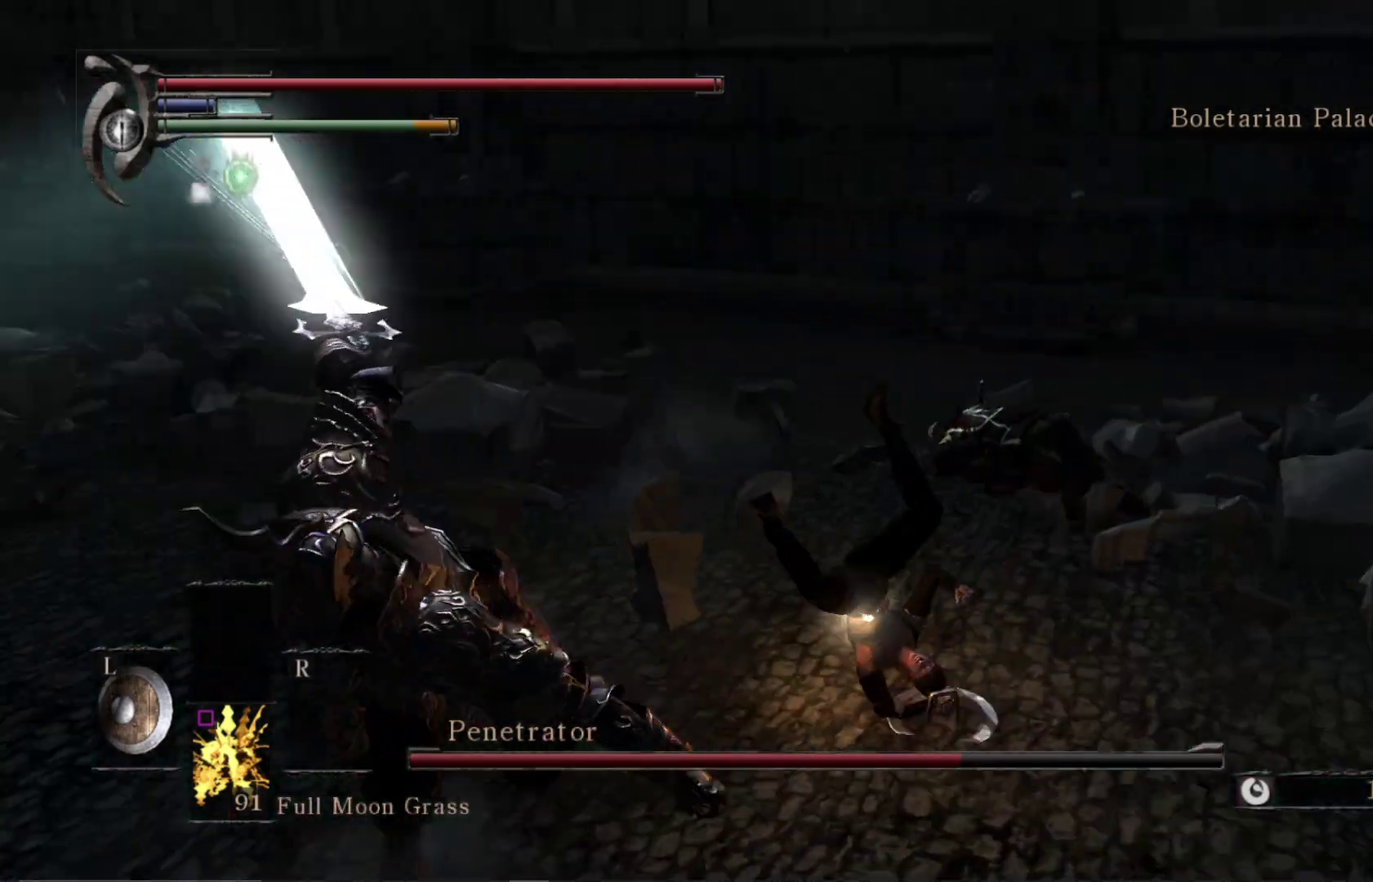
Gameplay with a controller (Xbox layout); each line is a JSON object with the inputs held at the frame after it (dt_ms = milliseconds from this image to that frame). "events" lists button and stick changes between this image and that frame as [ms after this image, input, new state], when the widget could be followed in between. Not read: left_stick.
{"dt_ms": 500, "buttons": [], "right_stick": "left", "events": [[450, "right_stick", "left"]]}
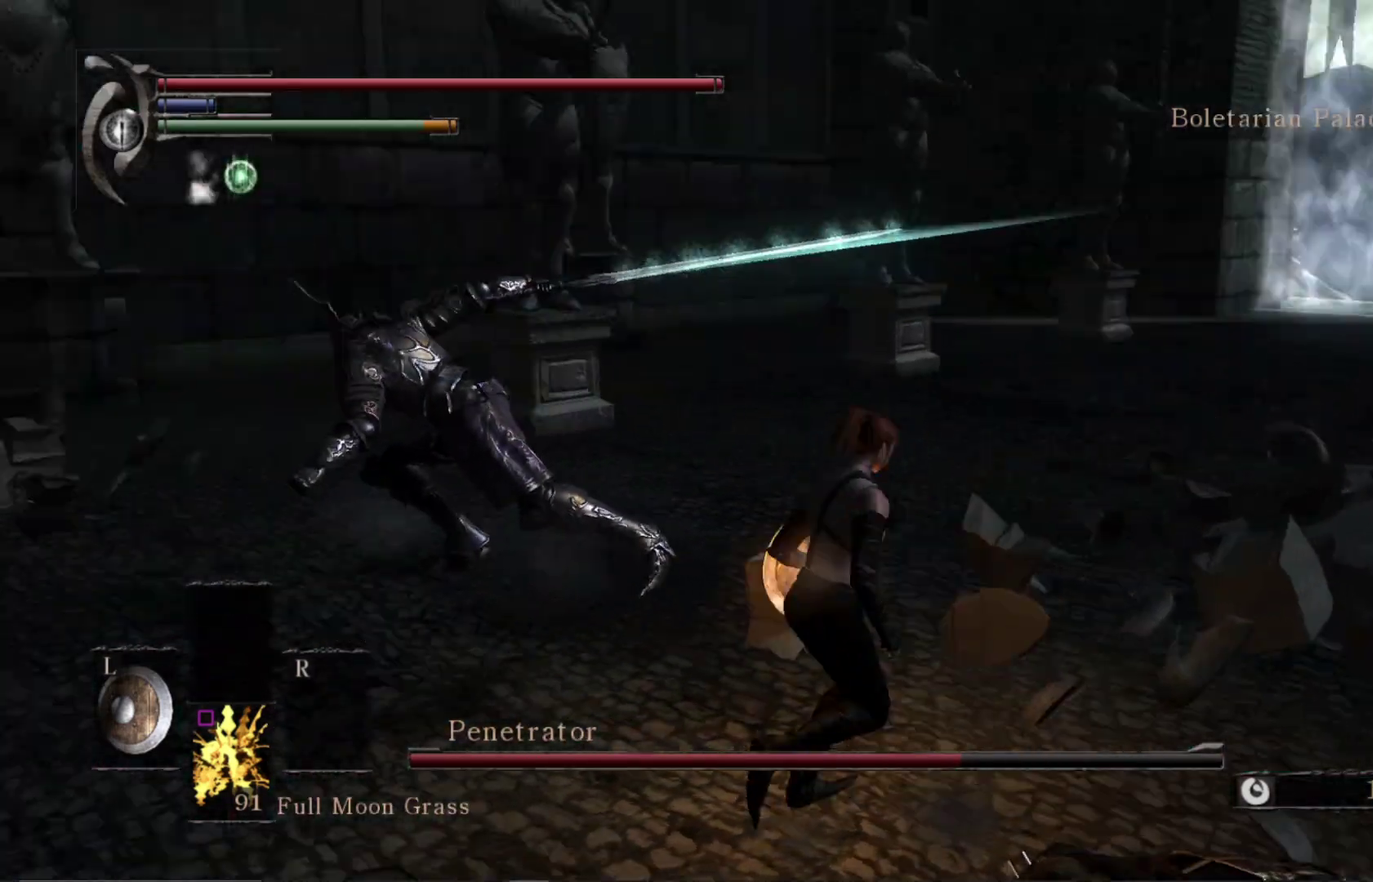
{"dt_ms": 500, "buttons": [], "right_stick": "center", "events": [[33, "right_stick", "center"], [150, "right_stick", "down-right"], [217, "right_stick", "center"], [300, "R1", "down"], [300, "right_stick", "left"], [483, "R1", "up"], [483, "right_stick", "center"]]}
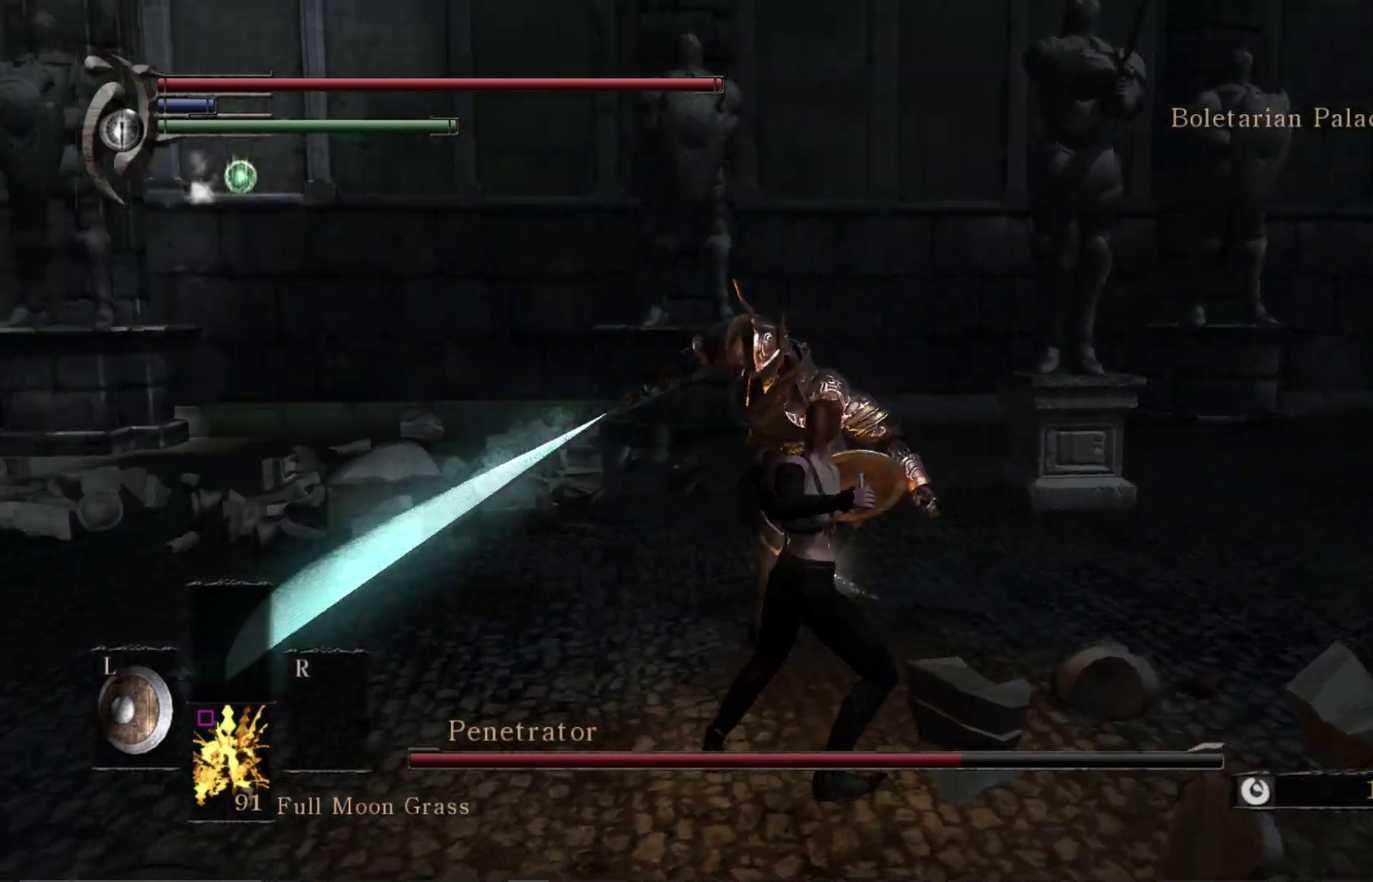
{"dt_ms": 500, "buttons": ["R1"], "right_stick": "right", "events": [[367, "R1", "down"], [450, "right_stick", "right"]]}
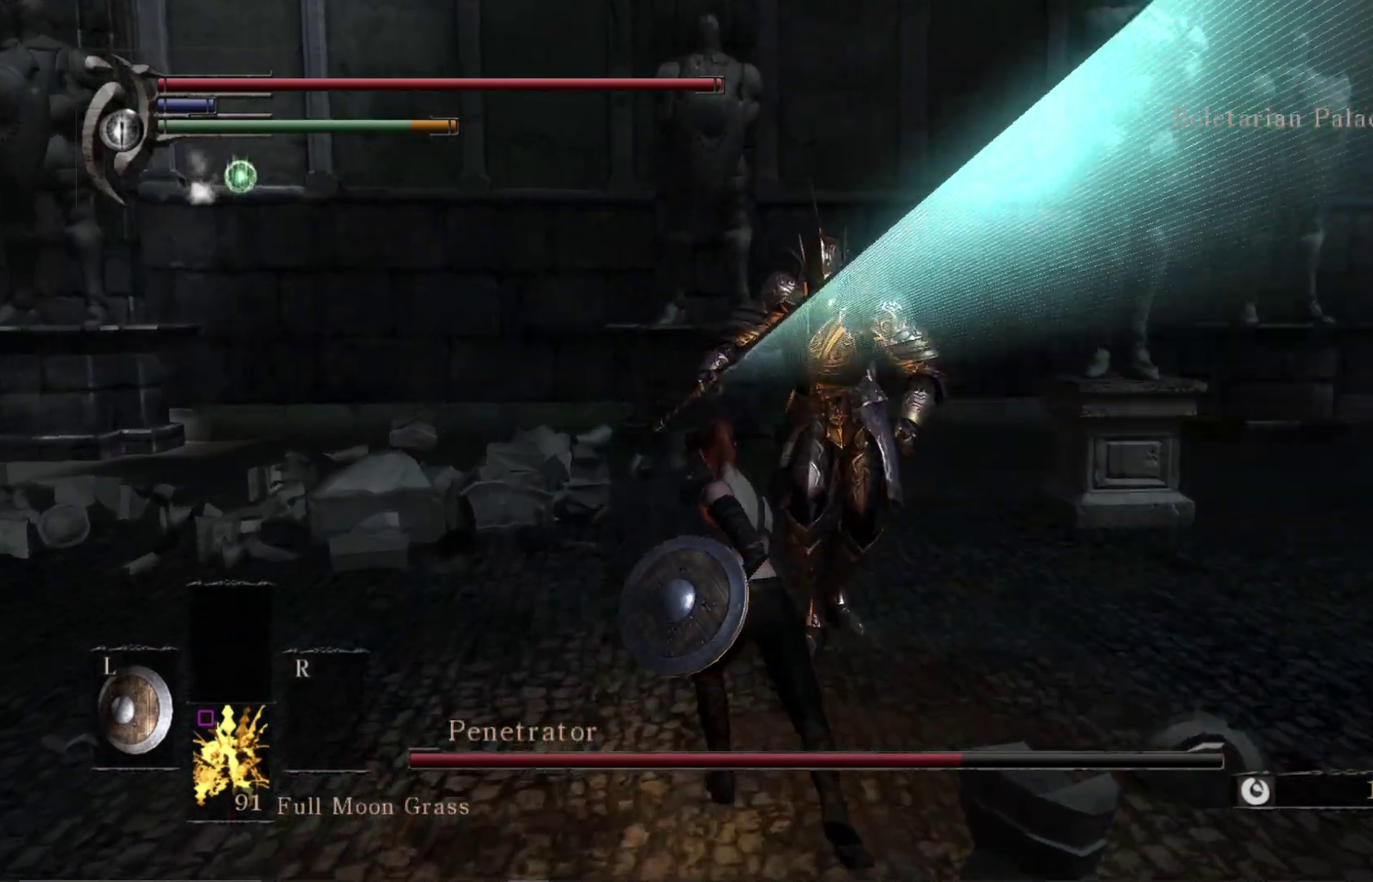
{"dt_ms": 500, "buttons": [], "right_stick": "center", "events": [[17, "R1", "up"], [50, "right_stick", "center"]]}
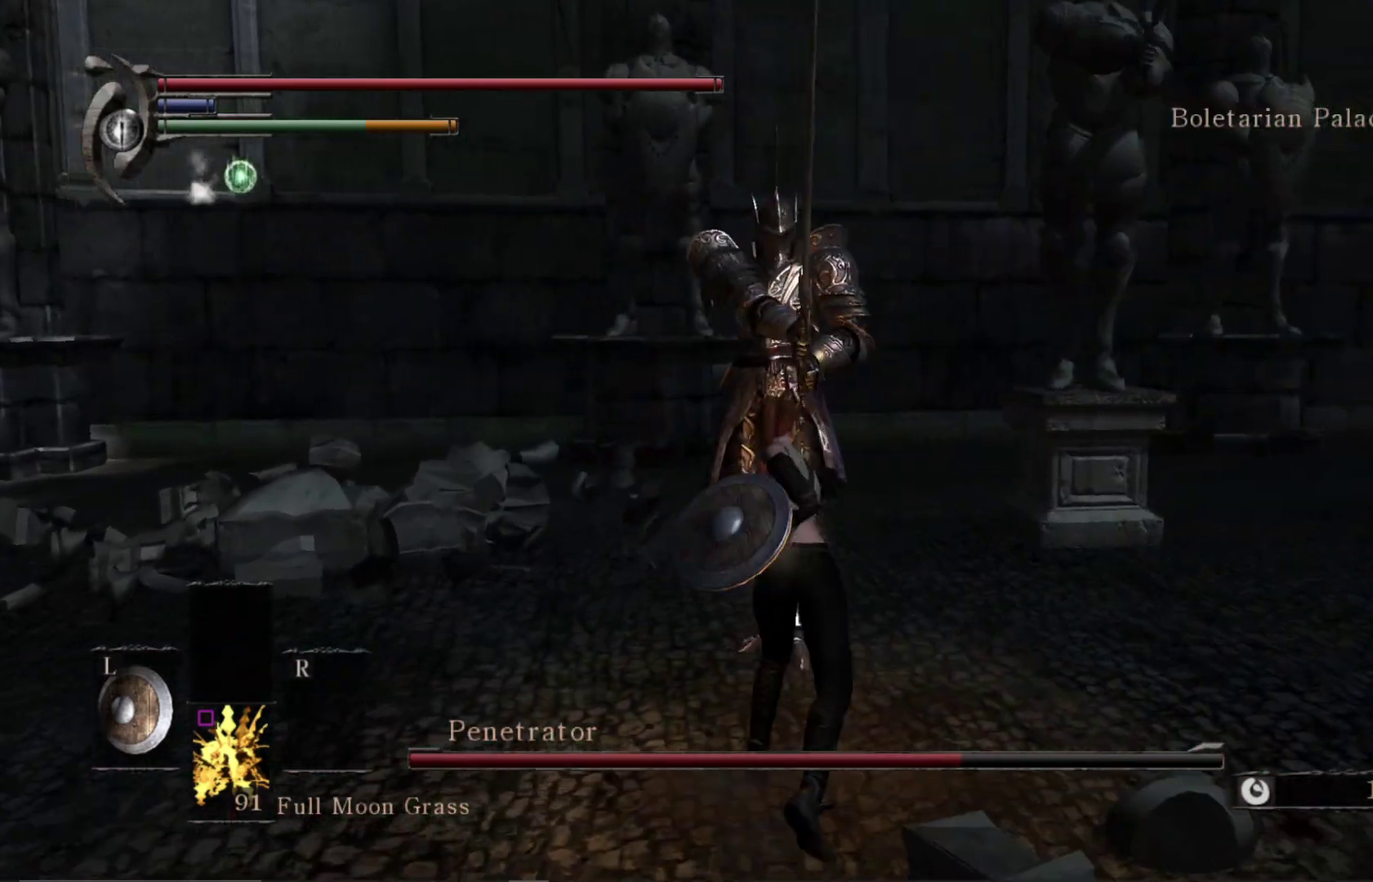
{"dt_ms": 500, "buttons": [], "right_stick": "left", "events": [[467, "right_stick", "left"]]}
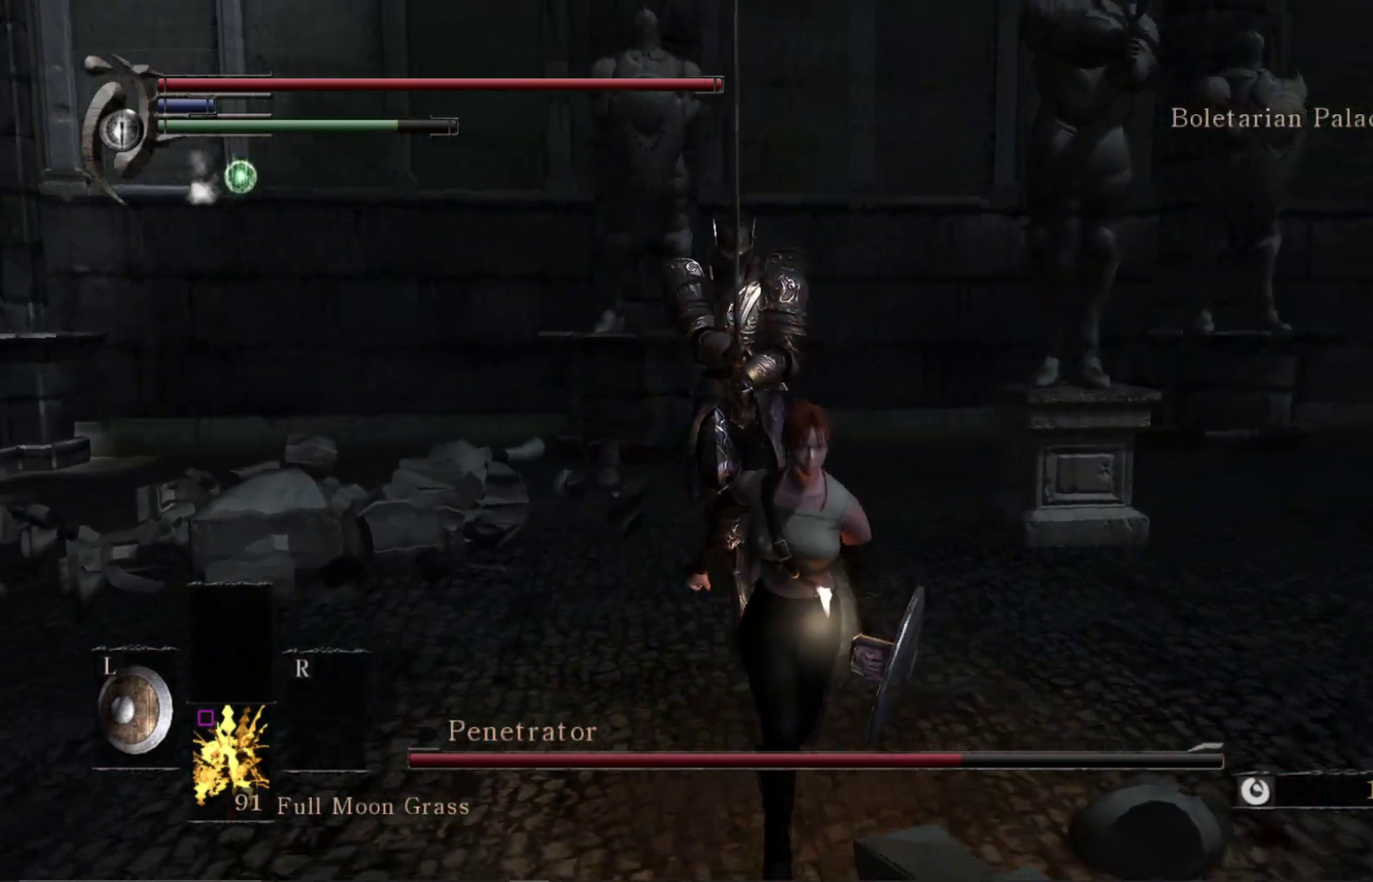
{"dt_ms": 400, "buttons": [], "right_stick": "center", "events": [[17, "right_stick", "center"], [183, "right_stick", "down-left"], [250, "right_stick", "left"], [400, "right_stick", "center"]]}
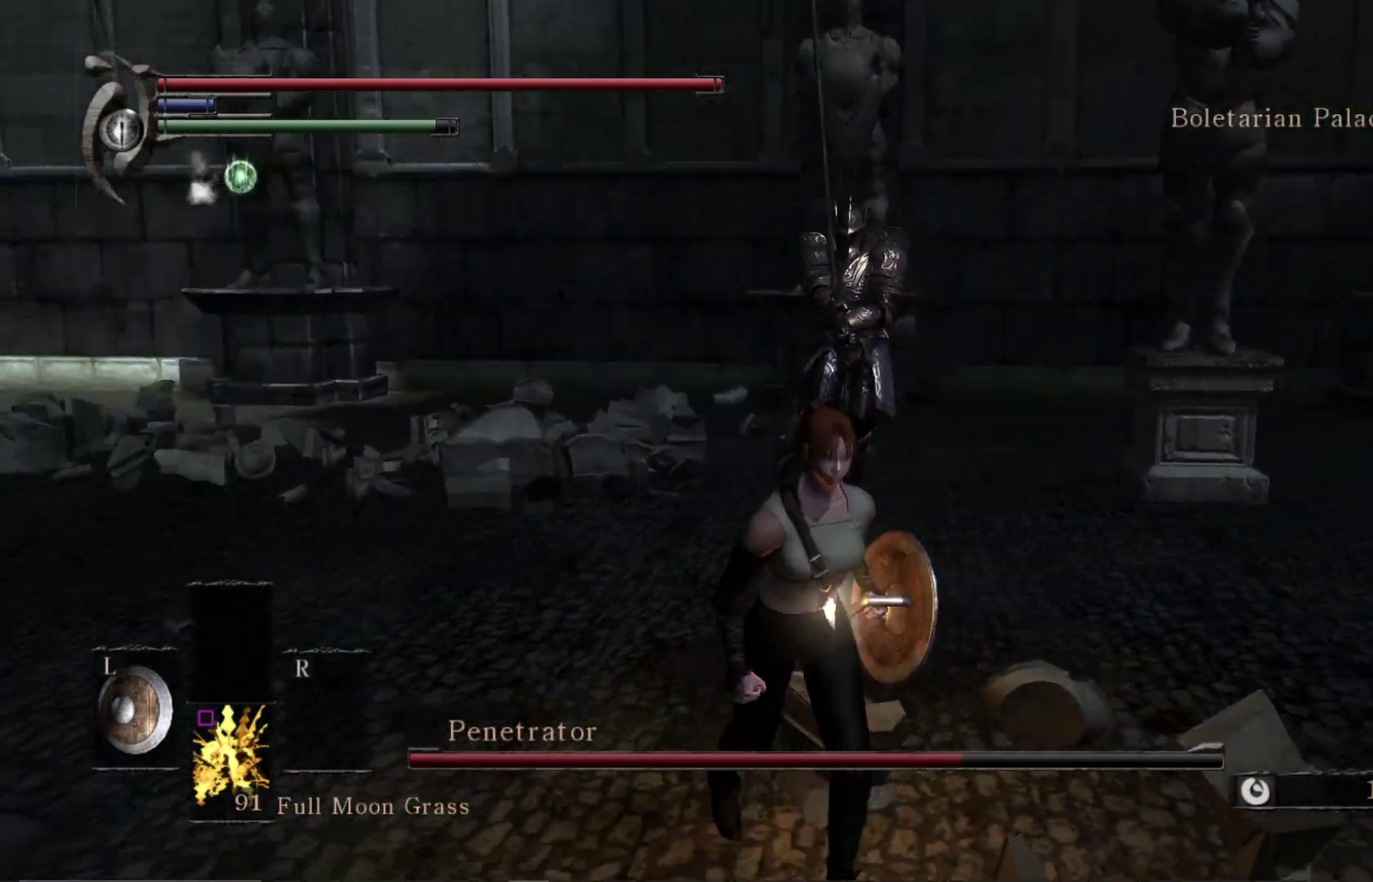
{"dt_ms": 600, "buttons": [], "right_stick": "center", "events": [[100, "right_stick", "left"], [533, "right_stick", "center"]]}
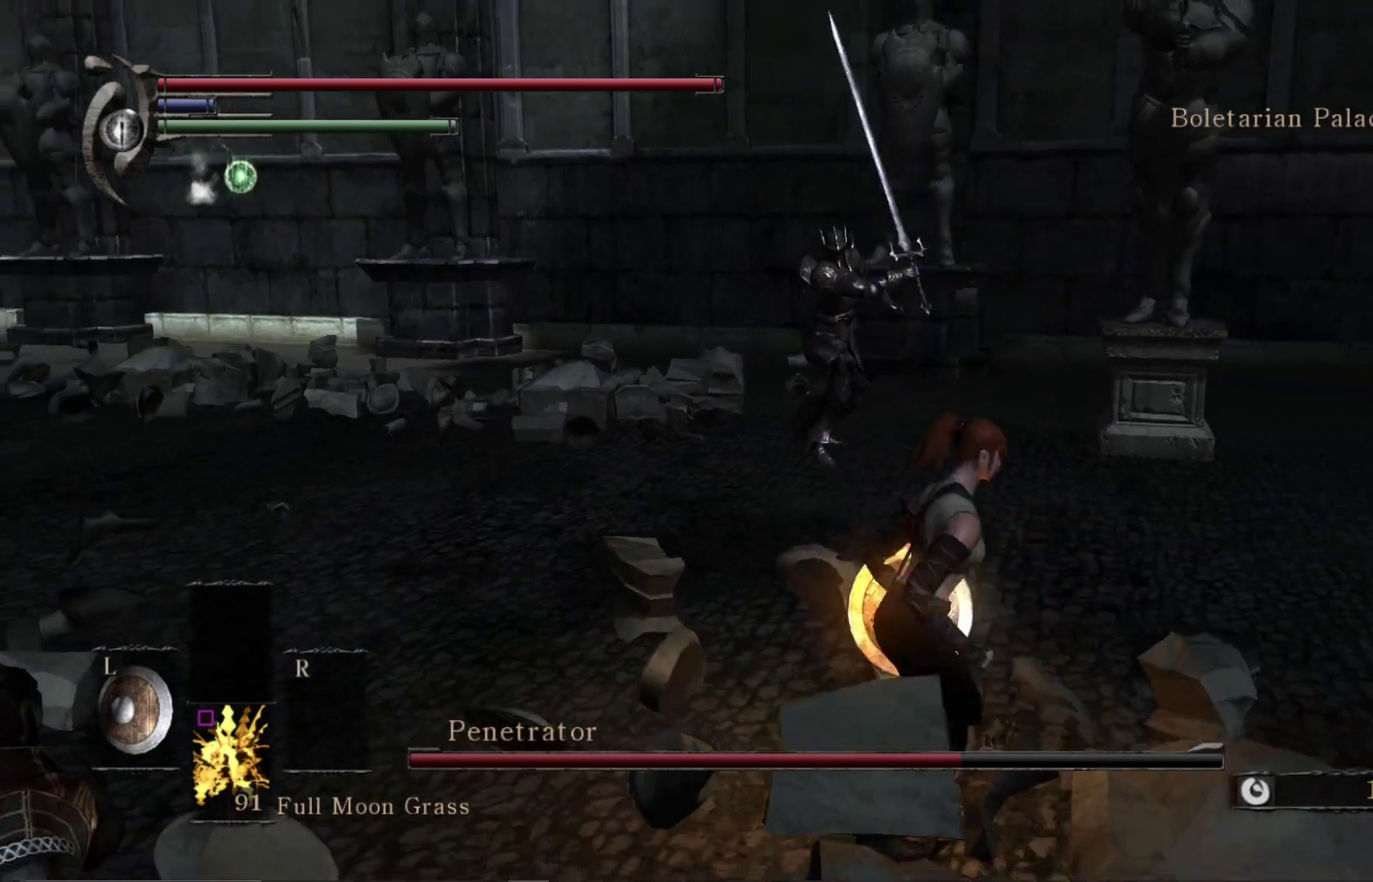
{"dt_ms": 400, "buttons": [], "right_stick": "center", "events": [[67, "right_stick", "left"], [350, "right_stick", "center"]]}
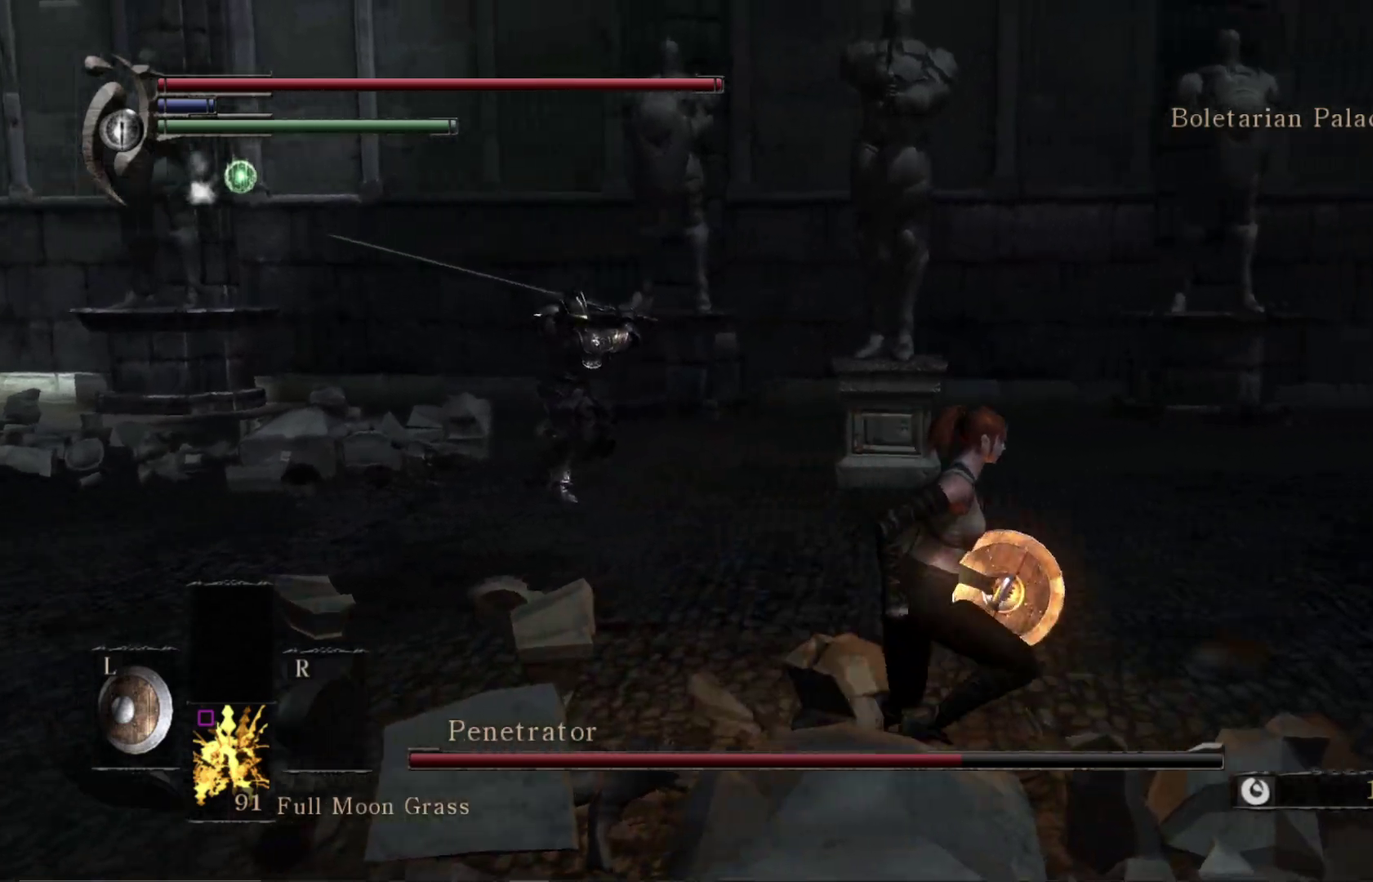
{"dt_ms": 800, "buttons": [], "right_stick": "down-left", "events": [[217, "B", "down"], [250, "right_stick", "left"], [333, "B", "up"], [333, "right_stick", "center"], [583, "right_stick", "down-left"]]}
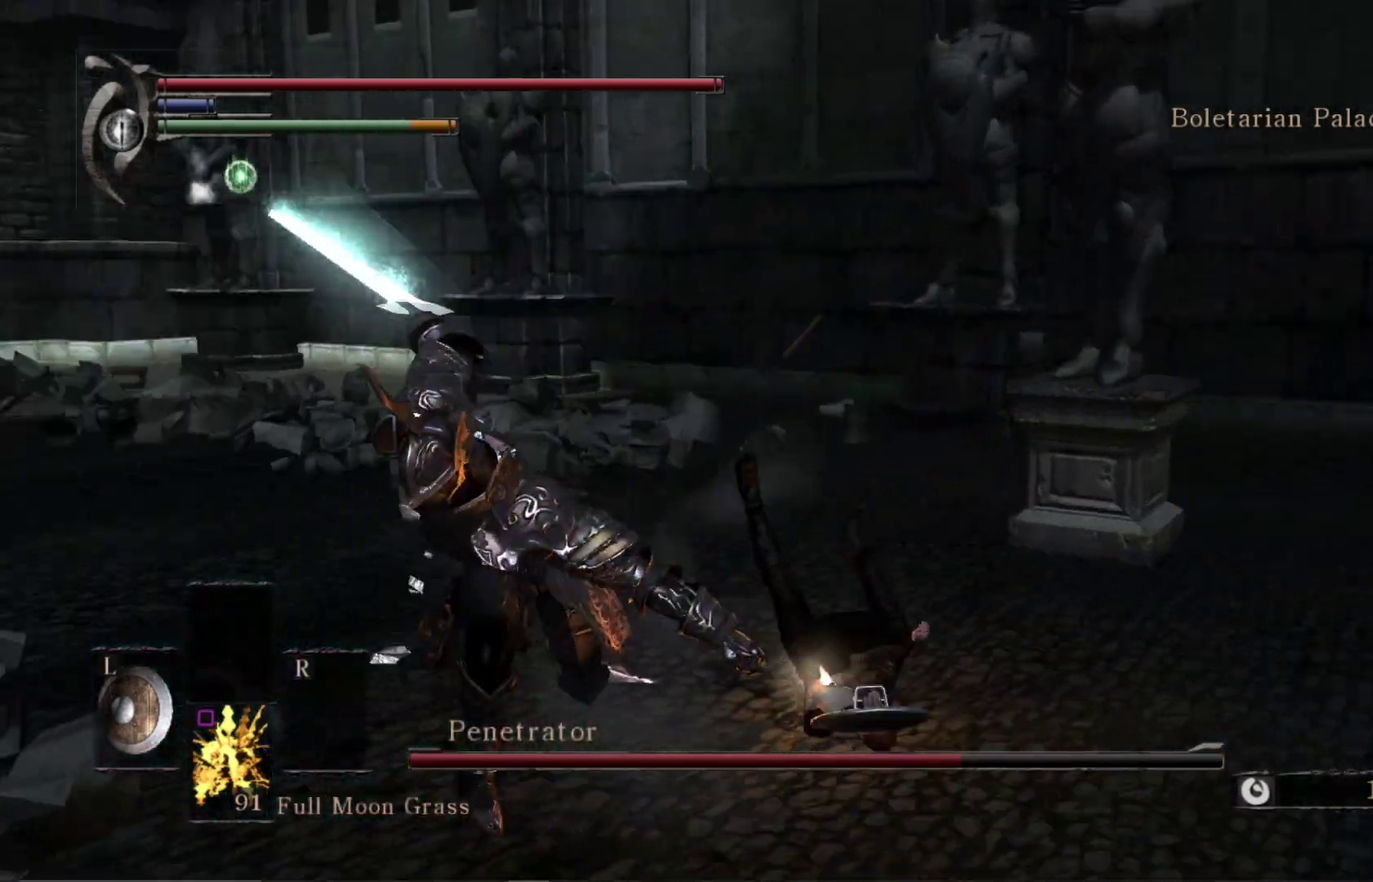
{"dt_ms": 300, "buttons": [], "right_stick": "down-left", "events": []}
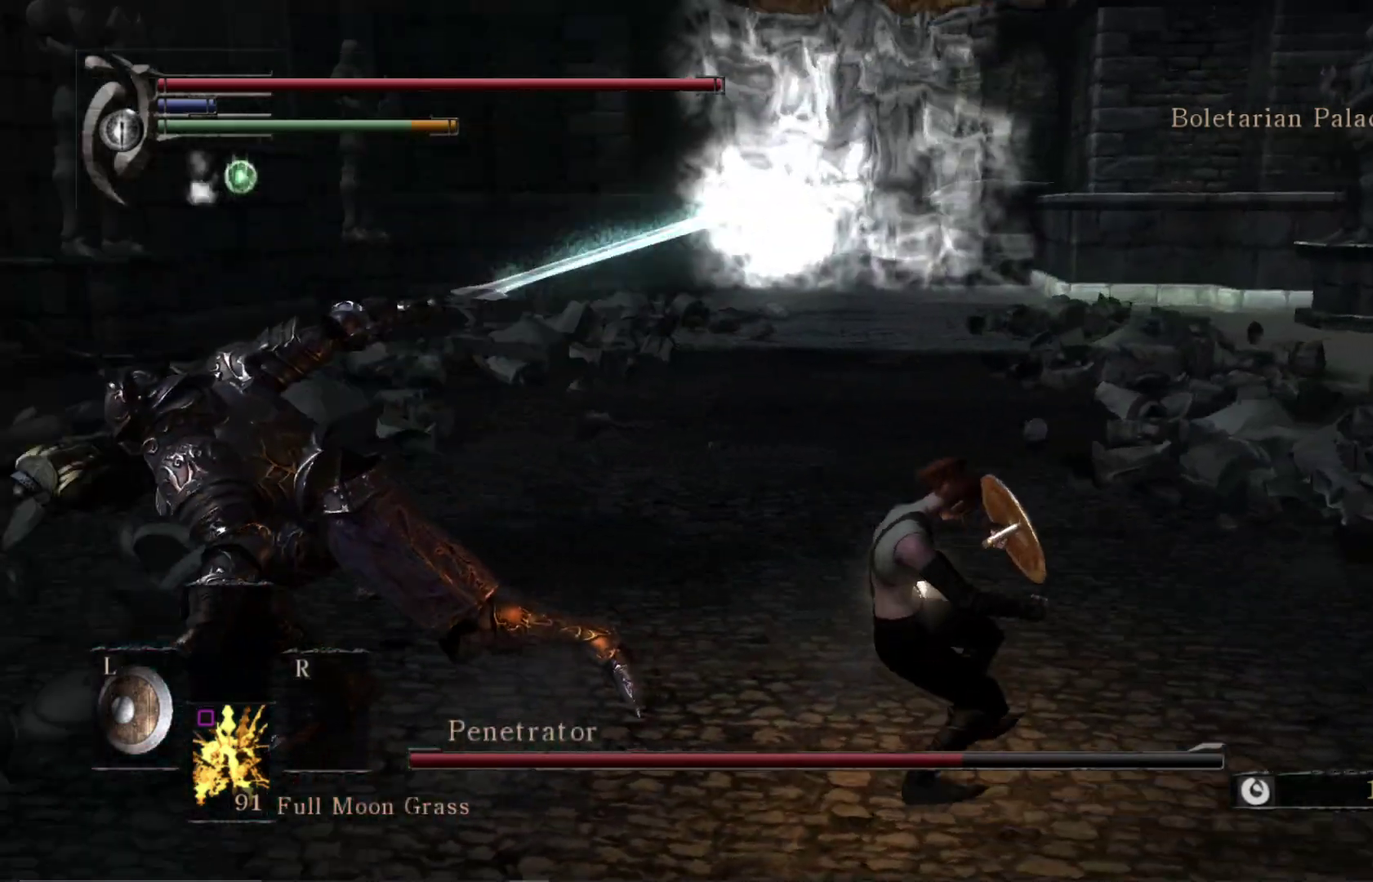
{"dt_ms": 500, "buttons": [], "right_stick": "center", "events": [[167, "right_stick", "left"], [217, "right_stick", "center"], [233, "R1", "down"], [367, "R1", "up"]]}
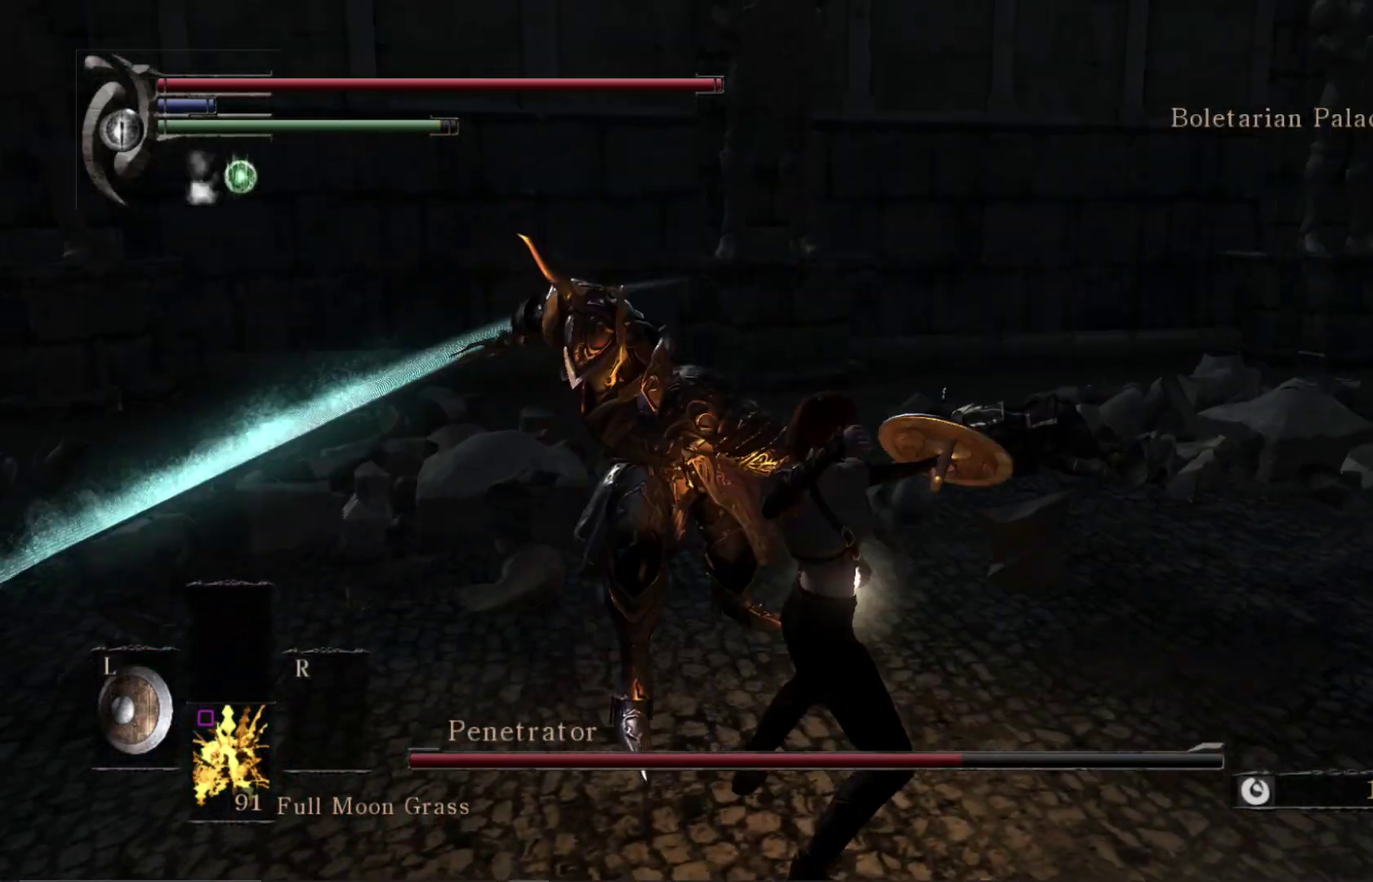
{"dt_ms": 300, "buttons": ["R1"], "right_stick": "center", "events": [[250, "R1", "down"]]}
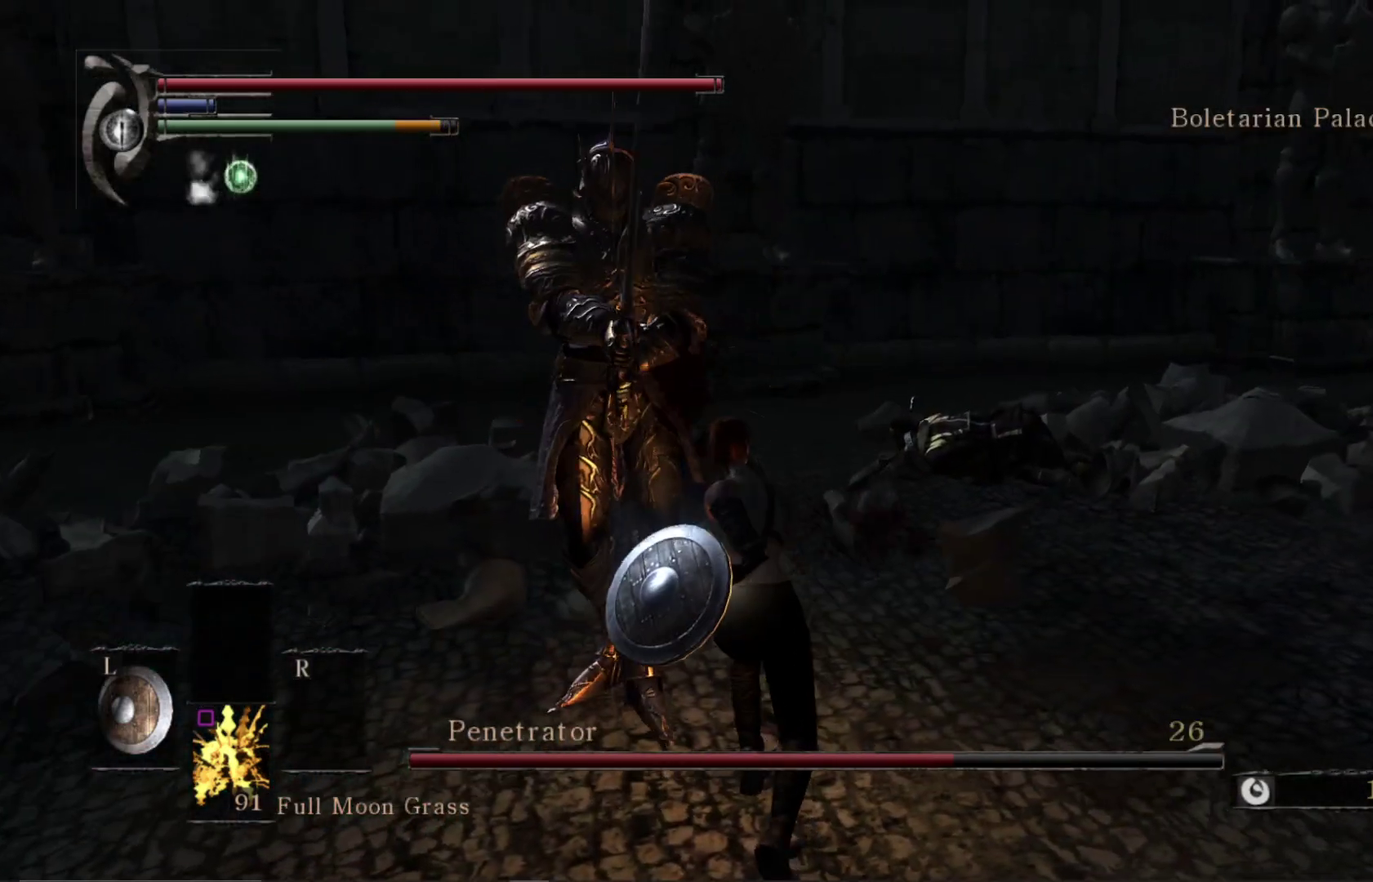
{"dt_ms": 700, "buttons": [], "right_stick": "left", "events": [[100, "R1", "up"], [100, "right_stick", "left"], [300, "right_stick", "center"], [650, "right_stick", "left"]]}
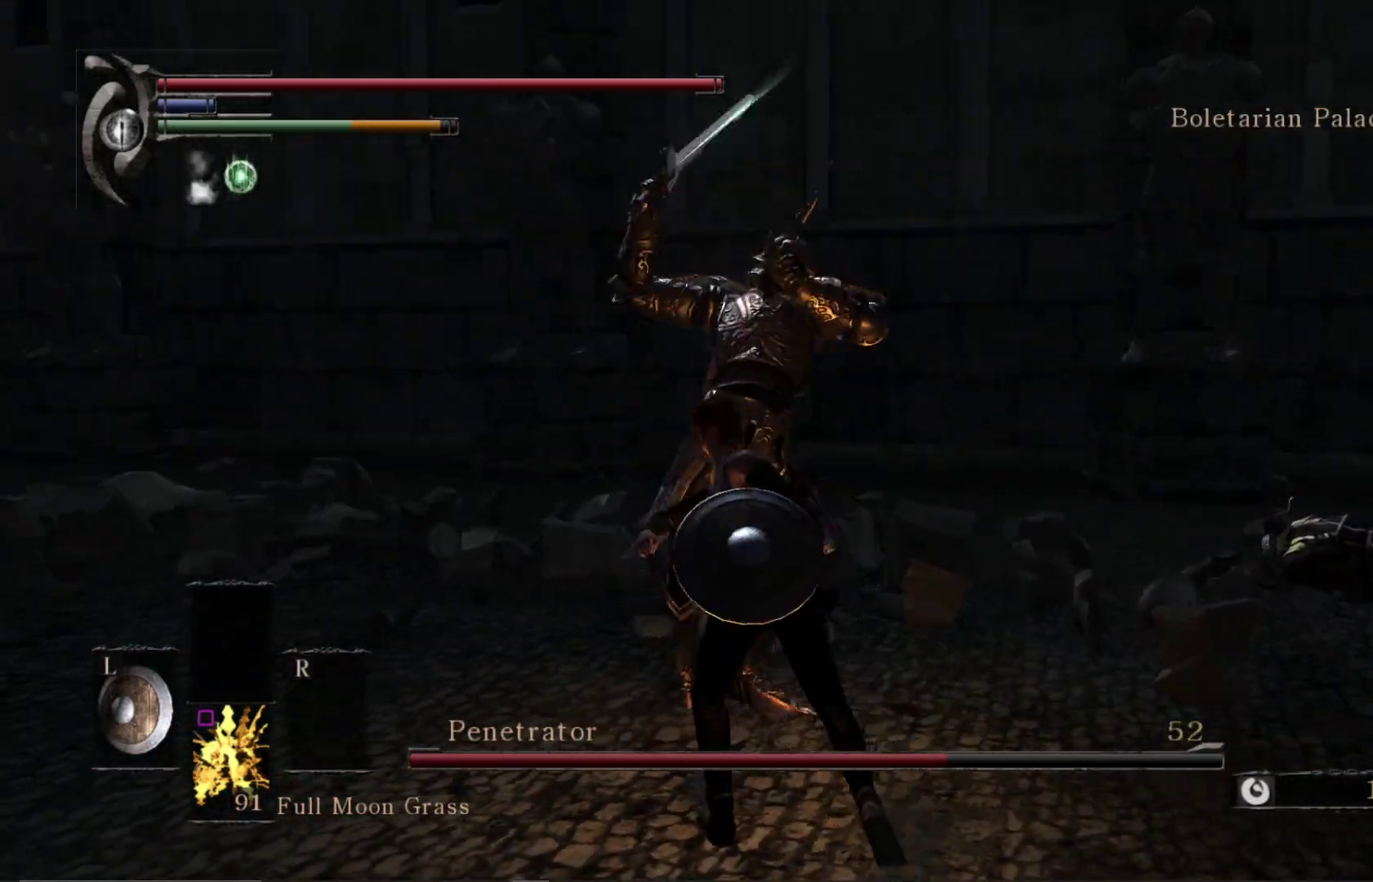
{"dt_ms": 500, "buttons": [], "right_stick": "down-left", "events": [[133, "right_stick", "center"], [483, "right_stick", "down-left"]]}
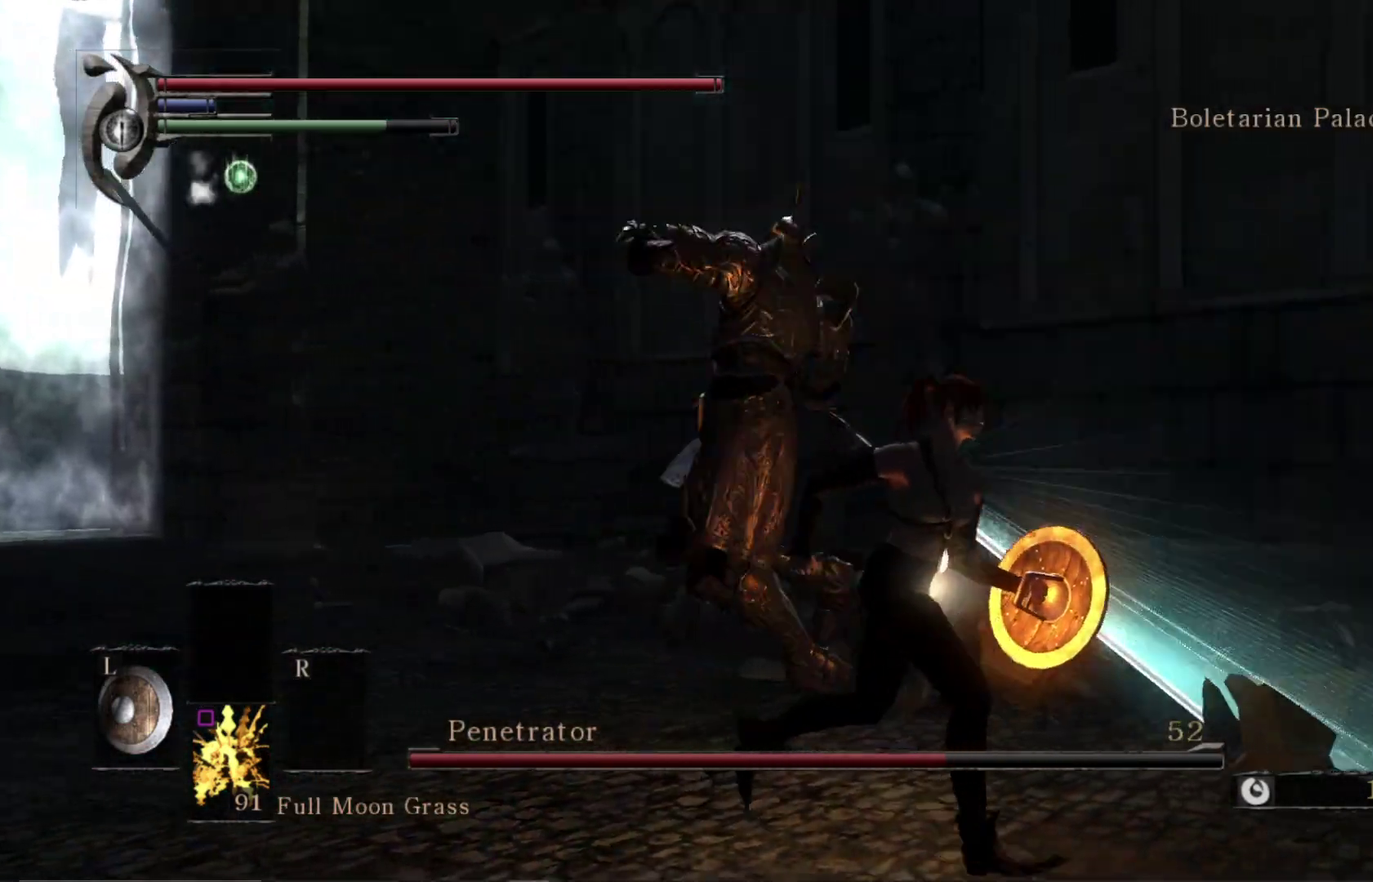
{"dt_ms": 300, "buttons": [], "right_stick": "center", "events": [[100, "B", "down"], [100, "right_stick", "left"], [167, "right_stick", "center"], [183, "B", "up"]]}
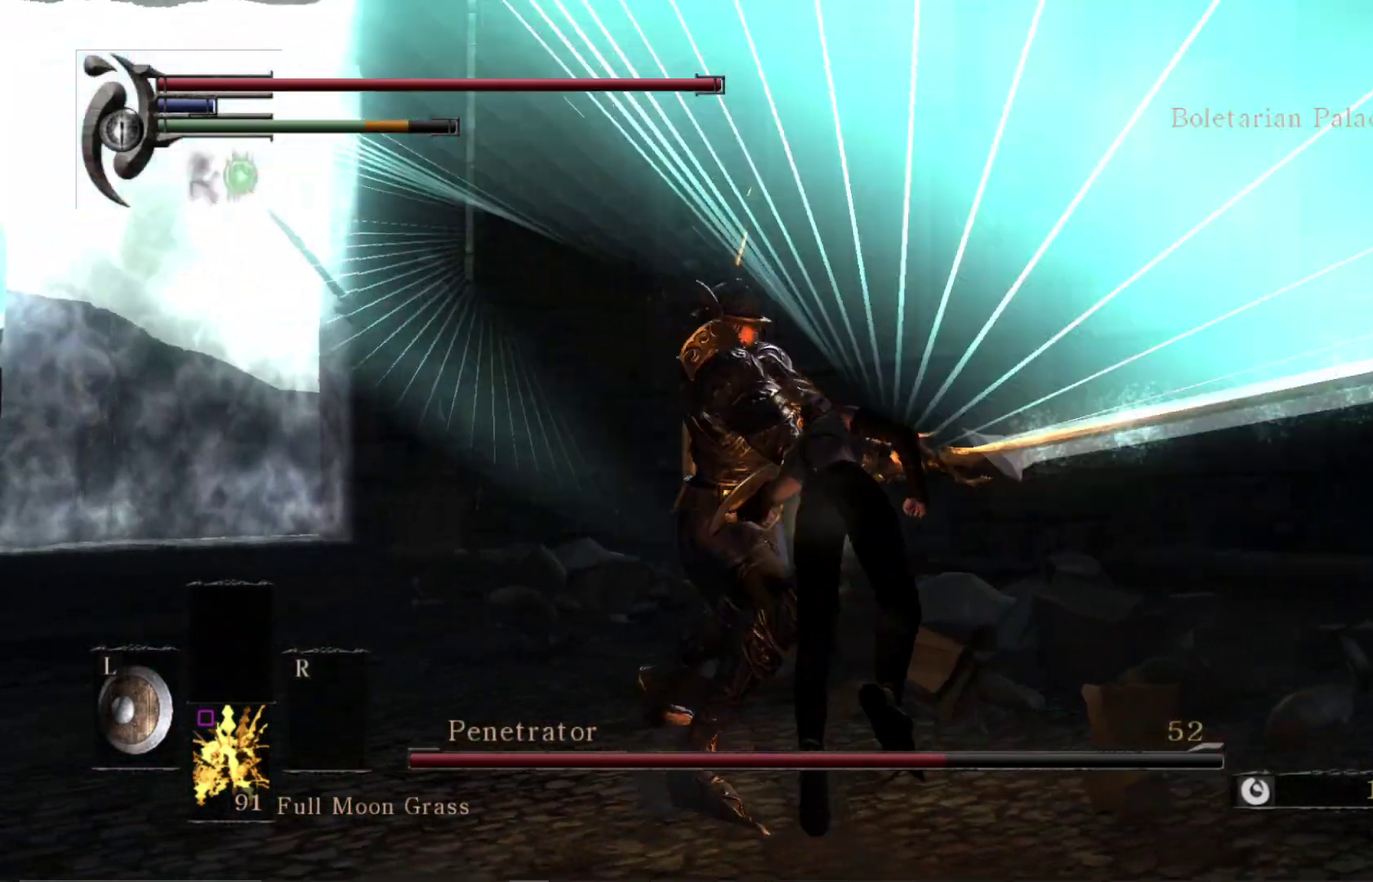
{"dt_ms": 900, "buttons": [], "right_stick": "center", "events": [[150, "right_stick", "down-left"], [367, "right_stick", "left"], [483, "right_stick", "center"], [767, "R1", "down"], [900, "R1", "up"]]}
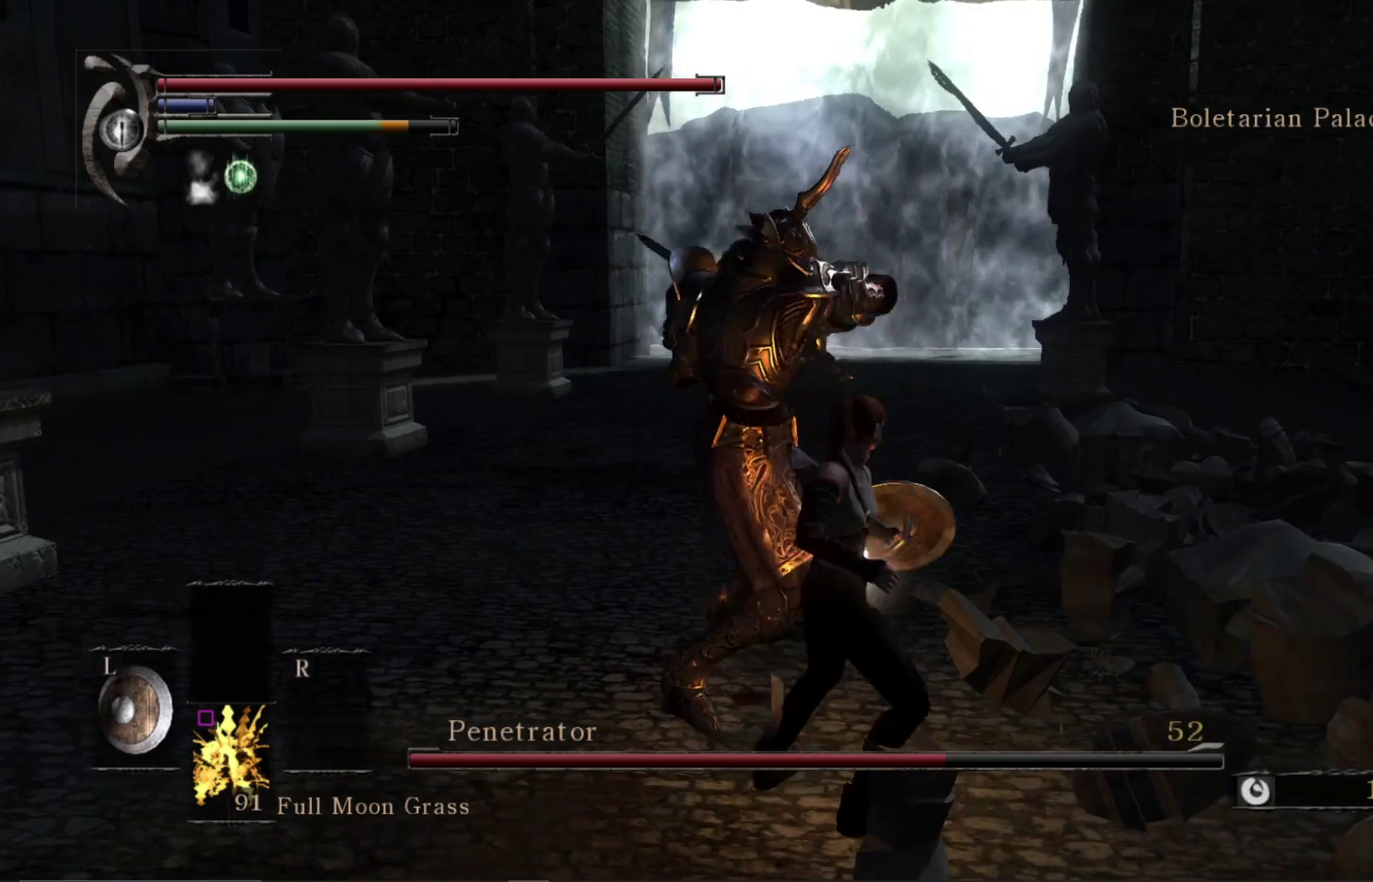
{"dt_ms": 300, "buttons": [], "right_stick": "center", "events": [[17, "right_stick", "left"], [83, "right_stick", "center"]]}
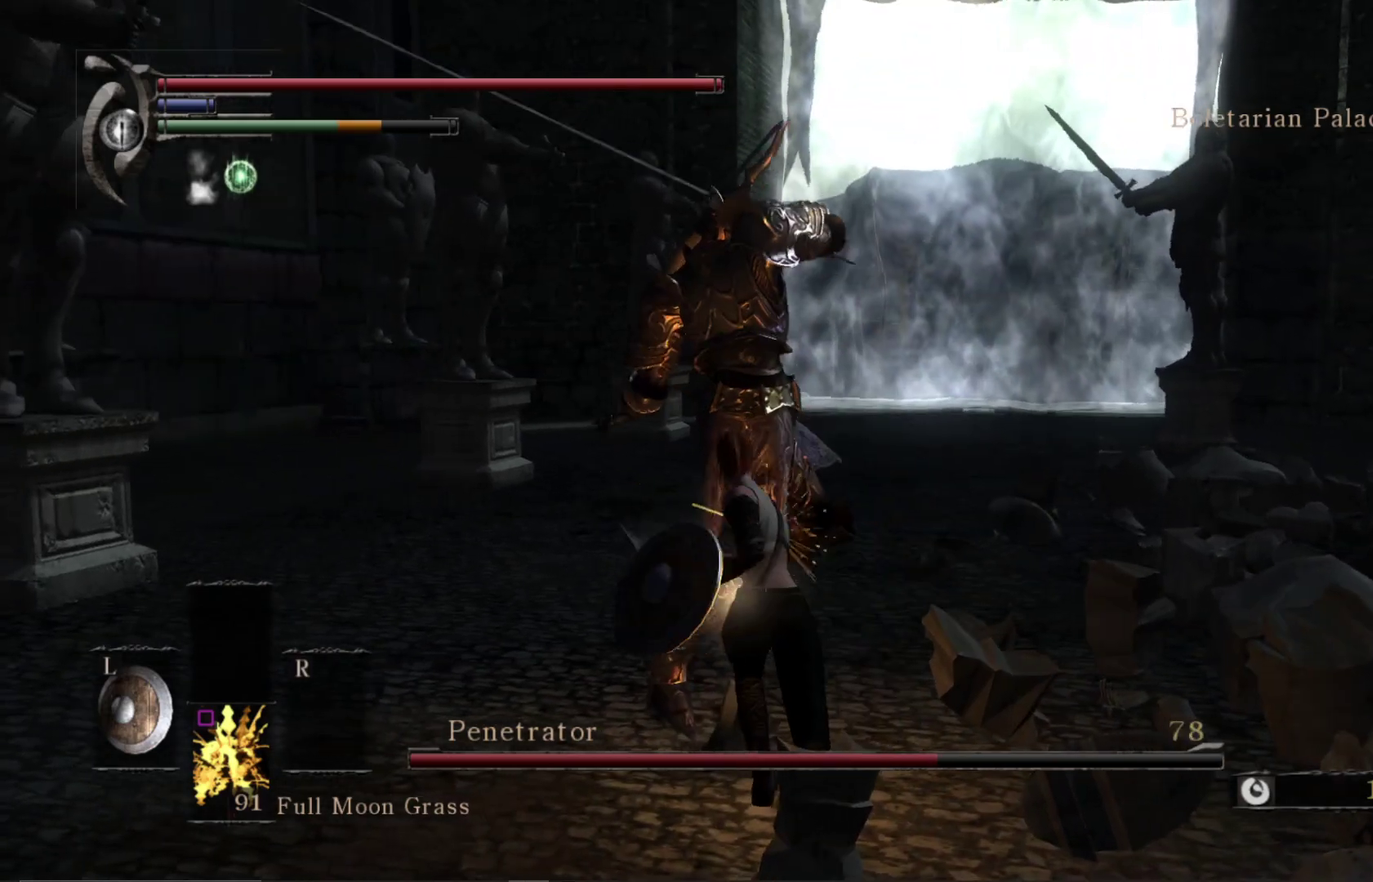
{"dt_ms": 500, "buttons": [], "right_stick": "center", "events": [[150, "B", "down"], [233, "B", "up"]]}
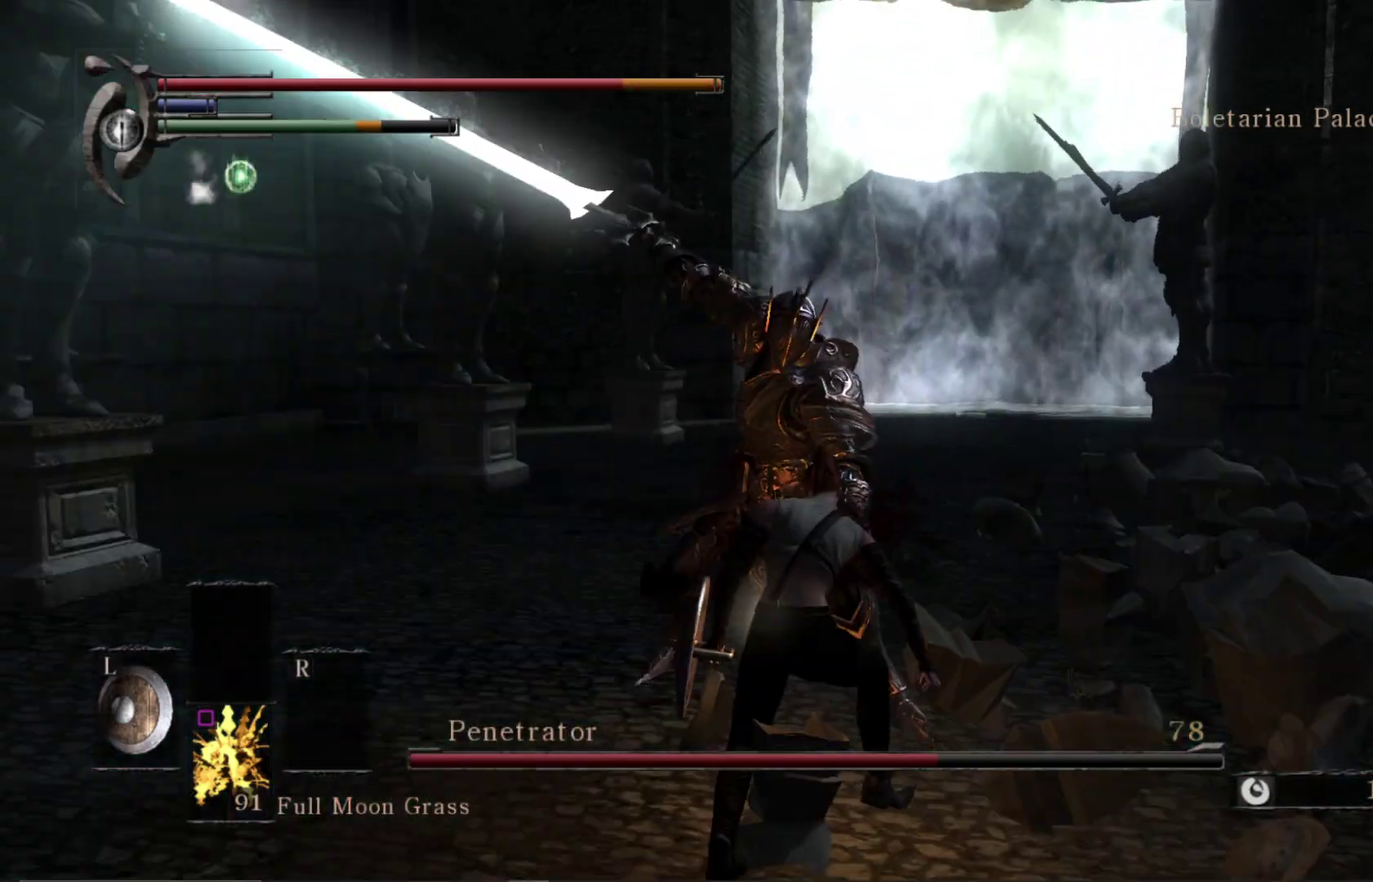
{"dt_ms": 500, "buttons": [], "right_stick": "center", "events": []}
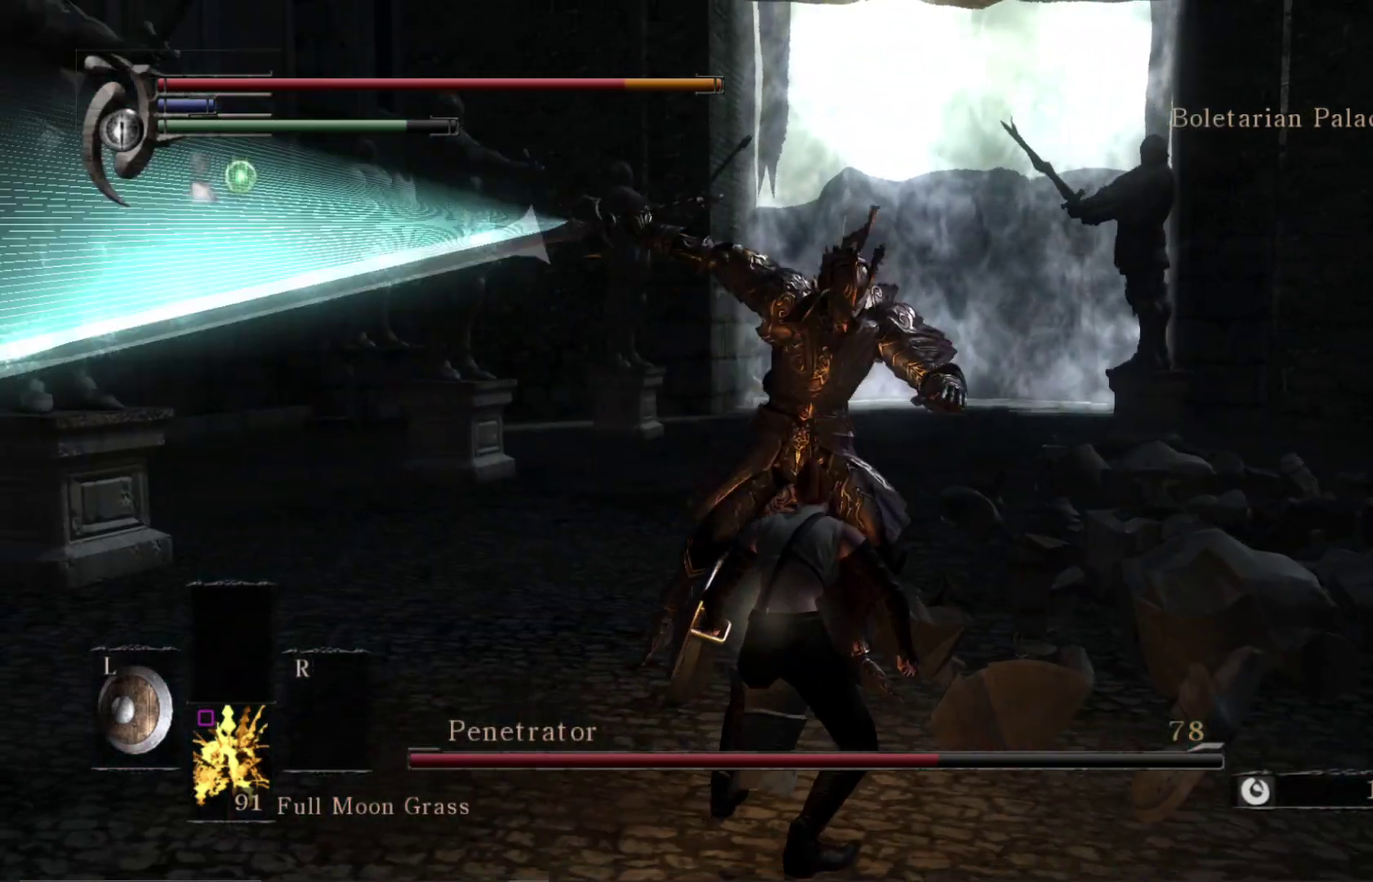
{"dt_ms": 500, "buttons": [], "right_stick": "center", "events": []}
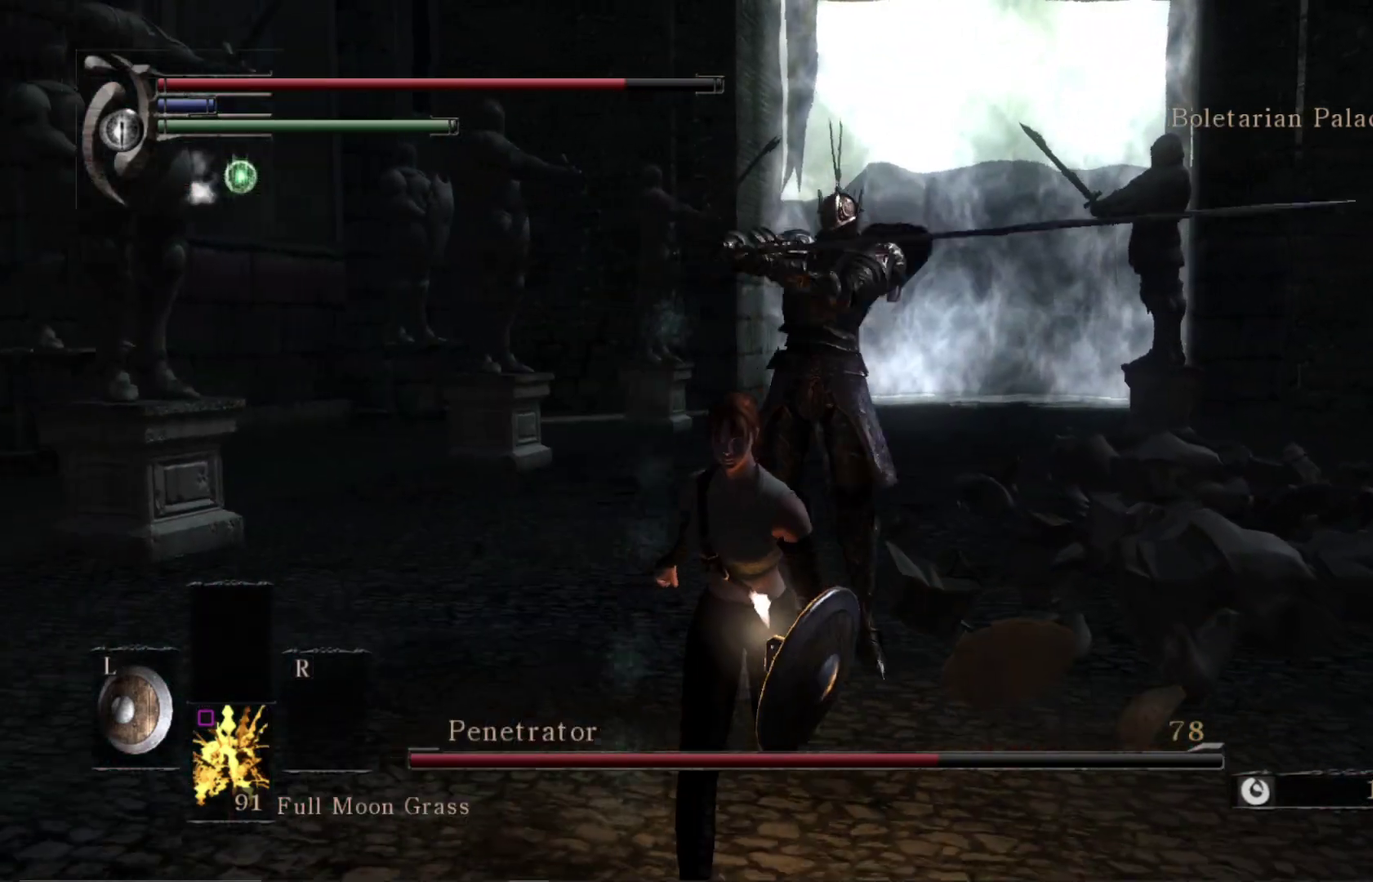
{"dt_ms": 500, "buttons": [], "right_stick": "center", "events": []}
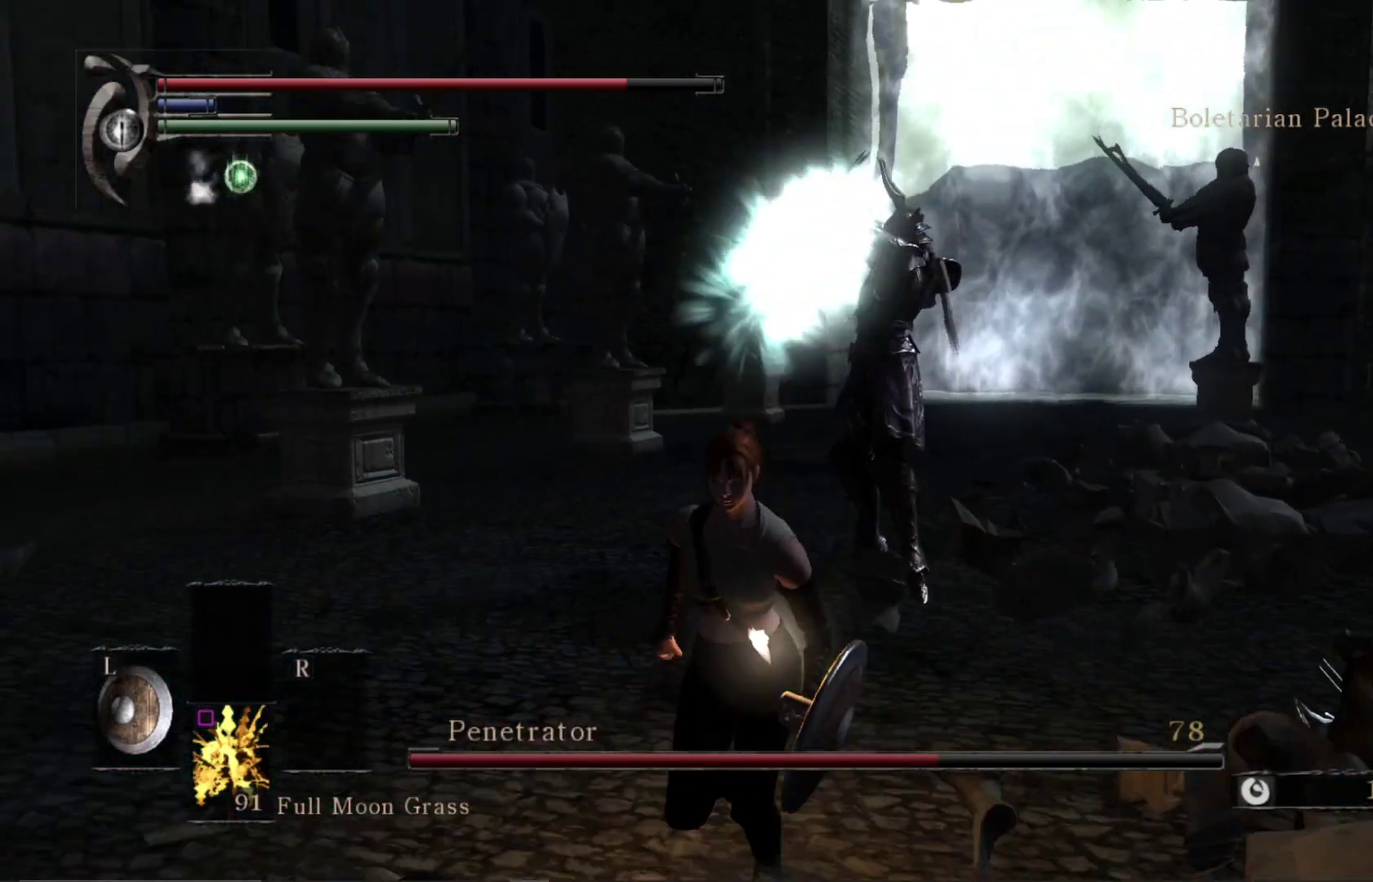
{"dt_ms": 400, "buttons": [], "right_stick": "center", "events": [[50, "B", "down"], [317, "B", "up"]]}
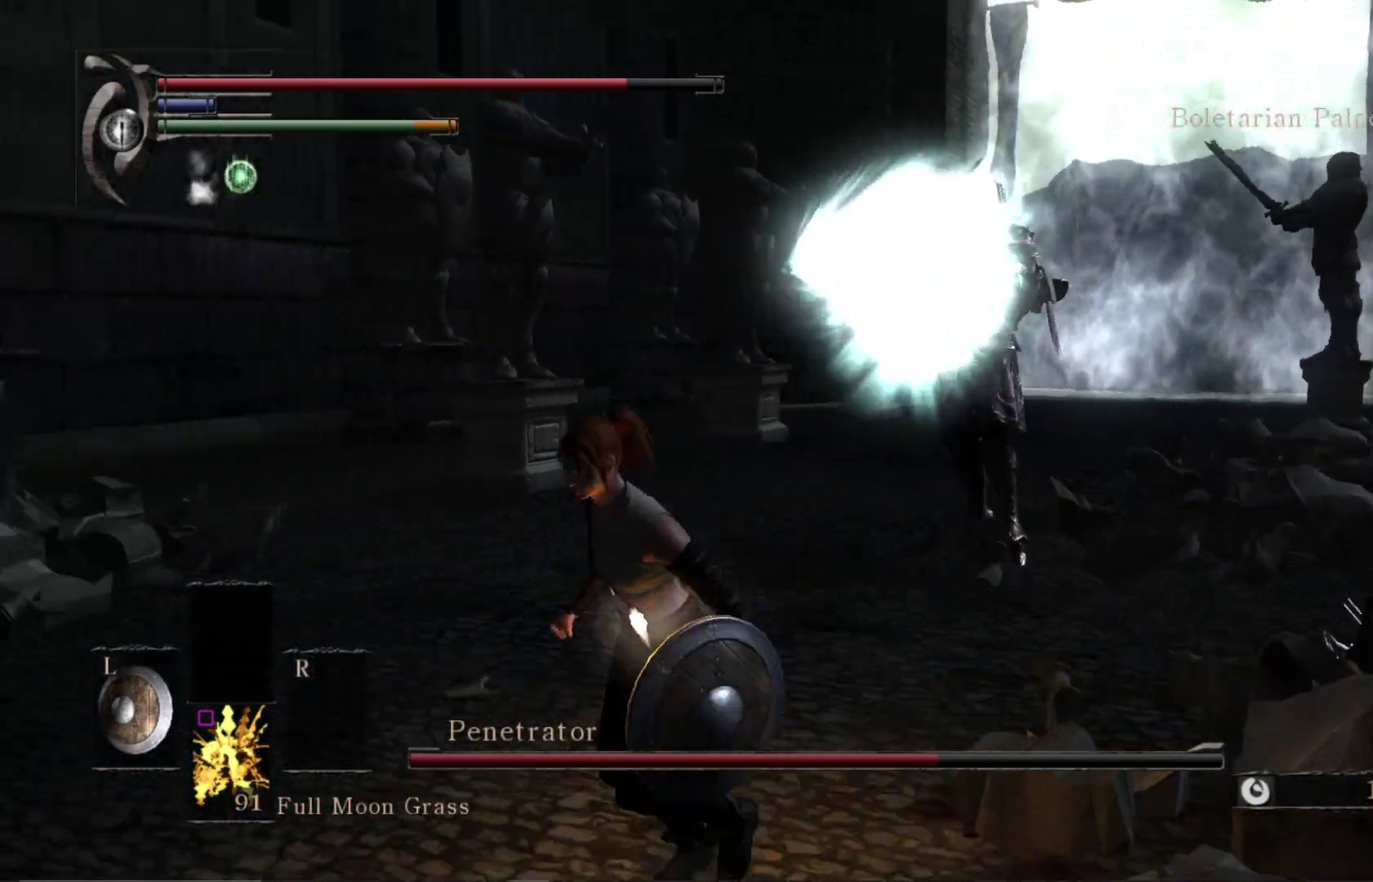
{"dt_ms": 600, "buttons": [], "right_stick": "center", "events": [[483, "B", "down"], [533, "B", "up"]]}
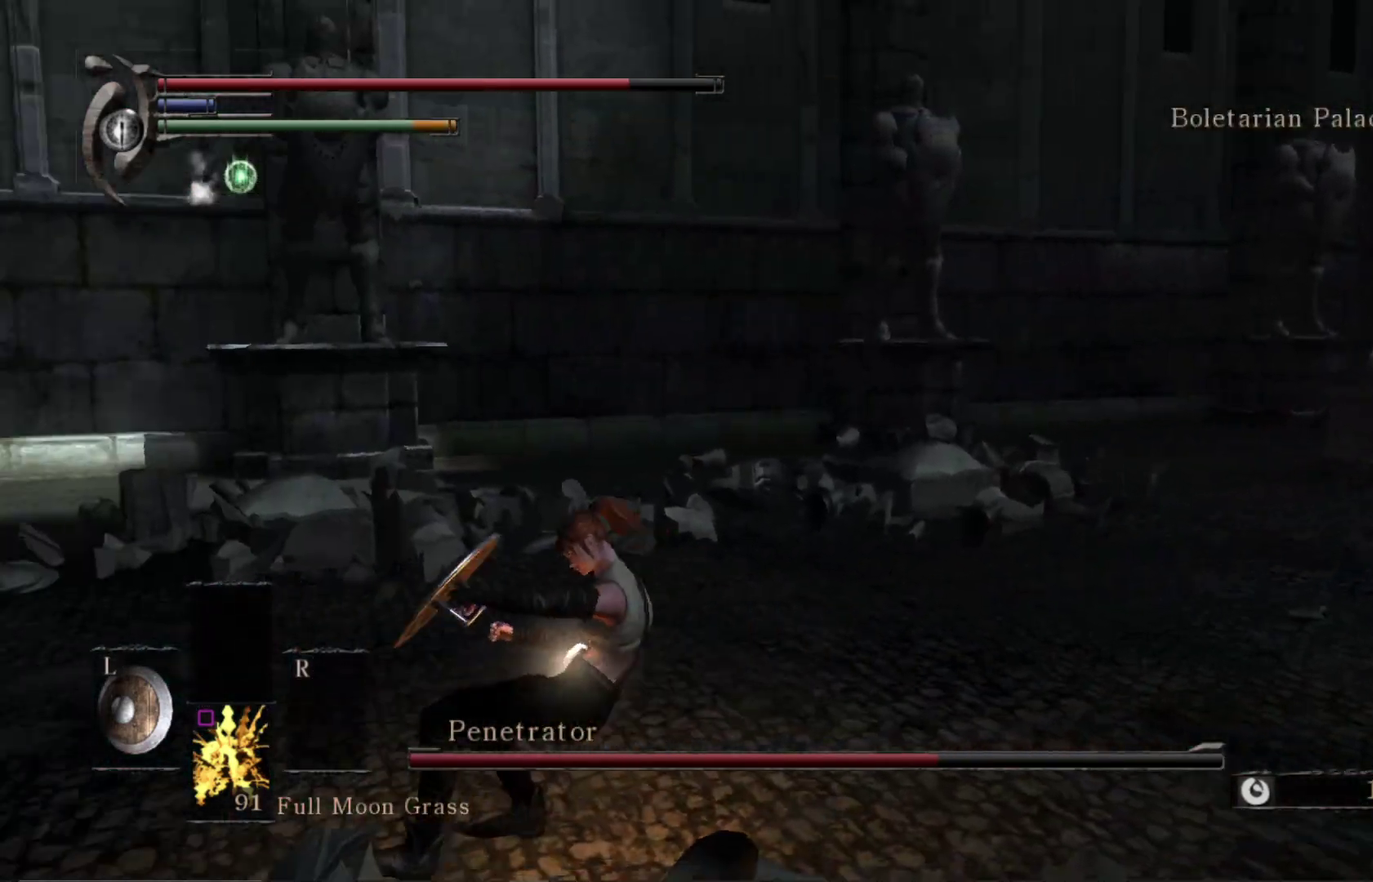
{"dt_ms": 700, "buttons": [], "right_stick": "center", "events": [[133, "right_stick", "right"], [567, "right_stick", "center"]]}
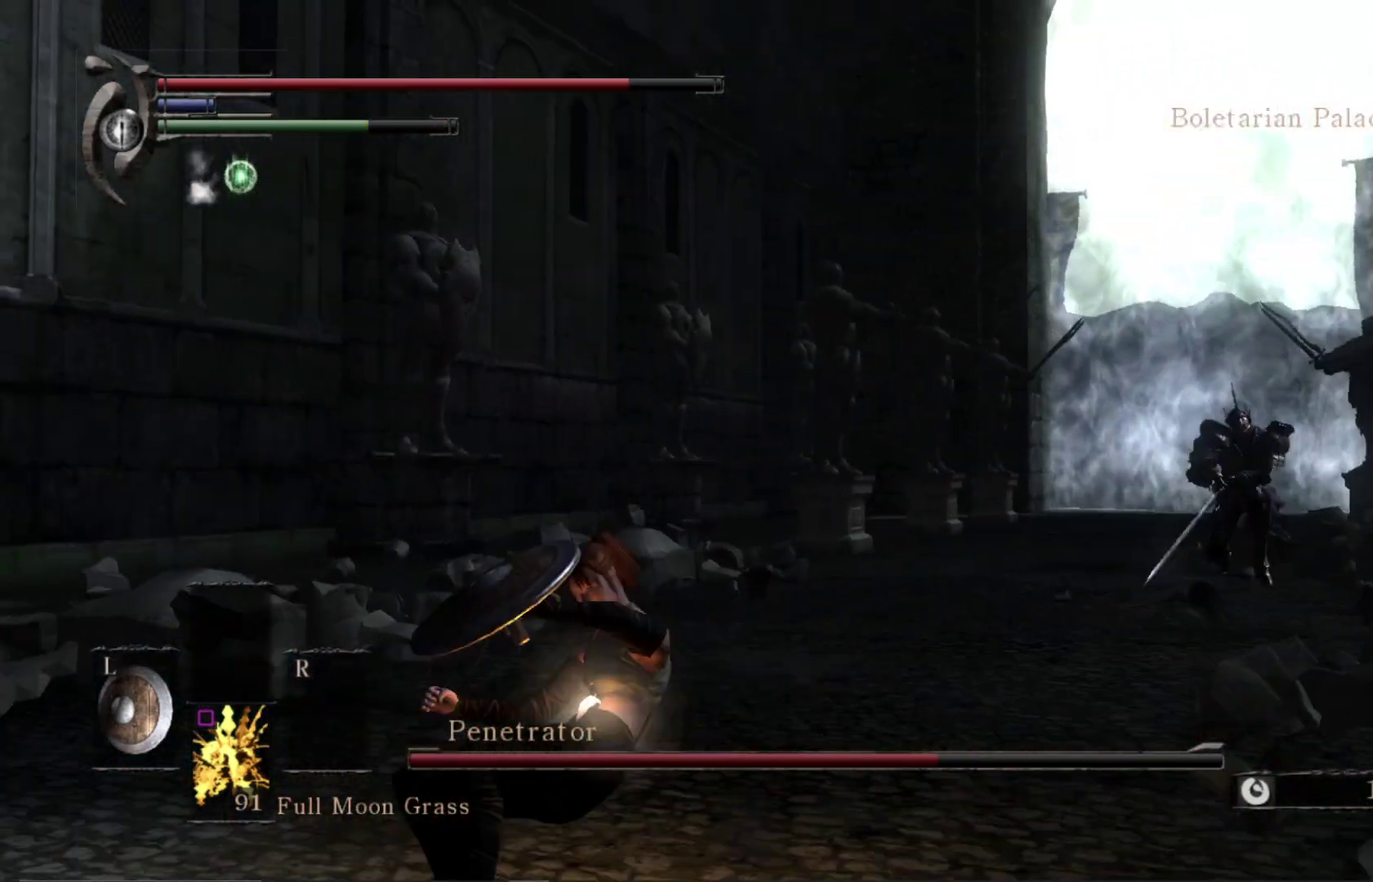
{"dt_ms": 300, "buttons": [], "right_stick": "down-right", "events": [[200, "right_stick", "down-right"]]}
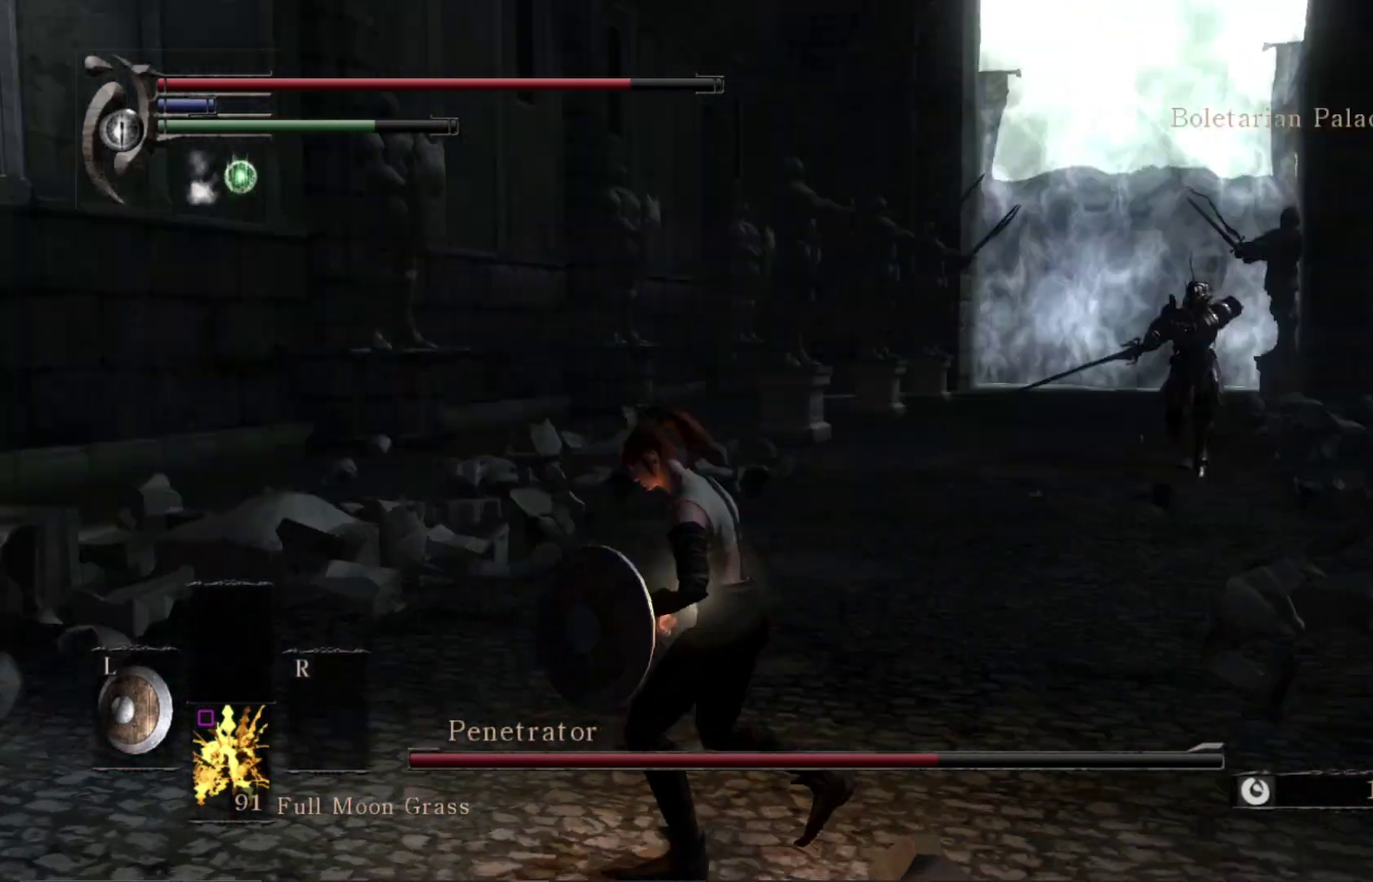
{"dt_ms": 500, "buttons": [], "right_stick": "center", "events": [[133, "right_stick", "center"]]}
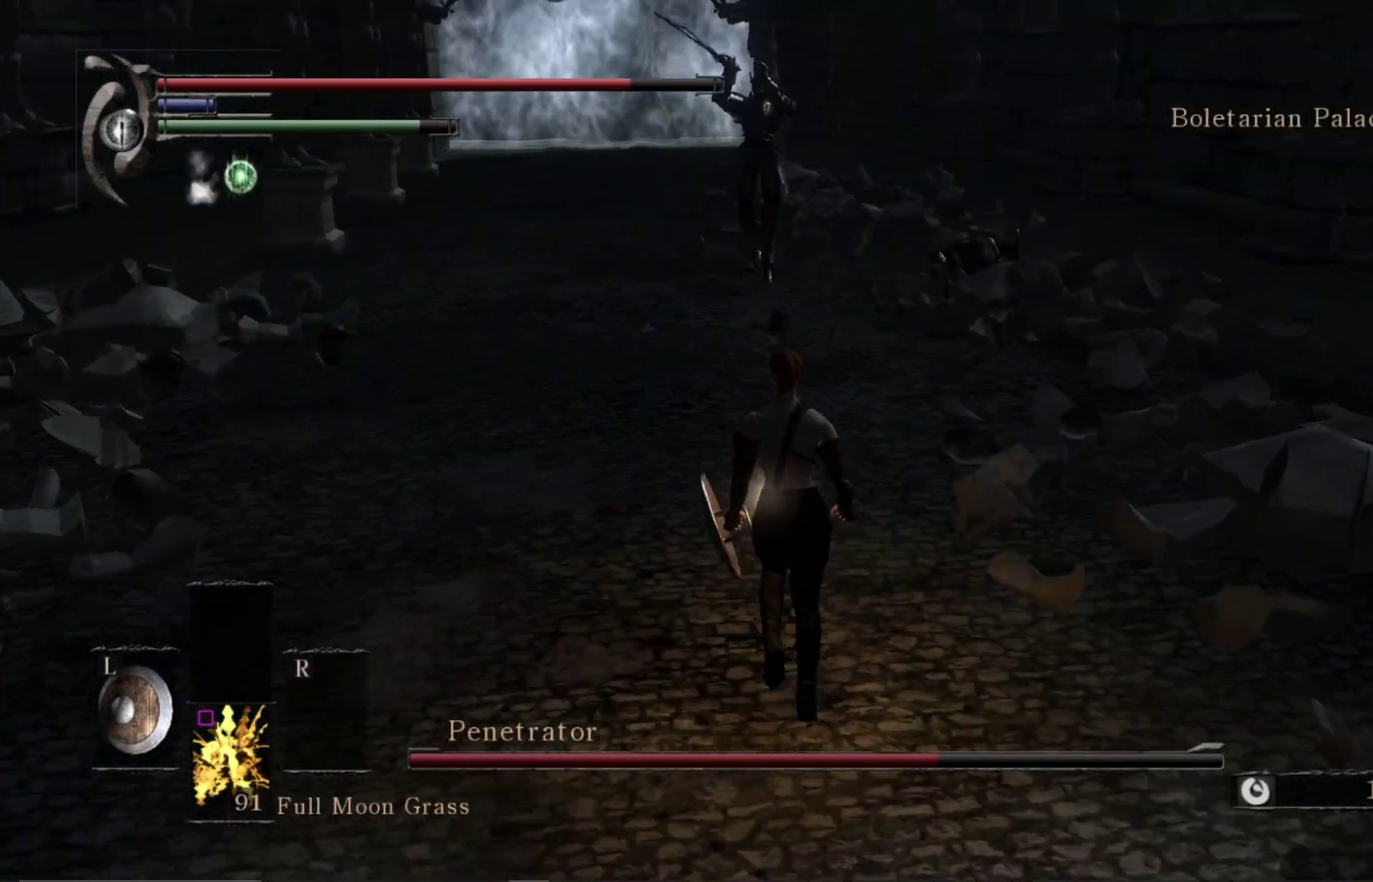
{"dt_ms": 500, "buttons": [], "right_stick": "center", "events": []}
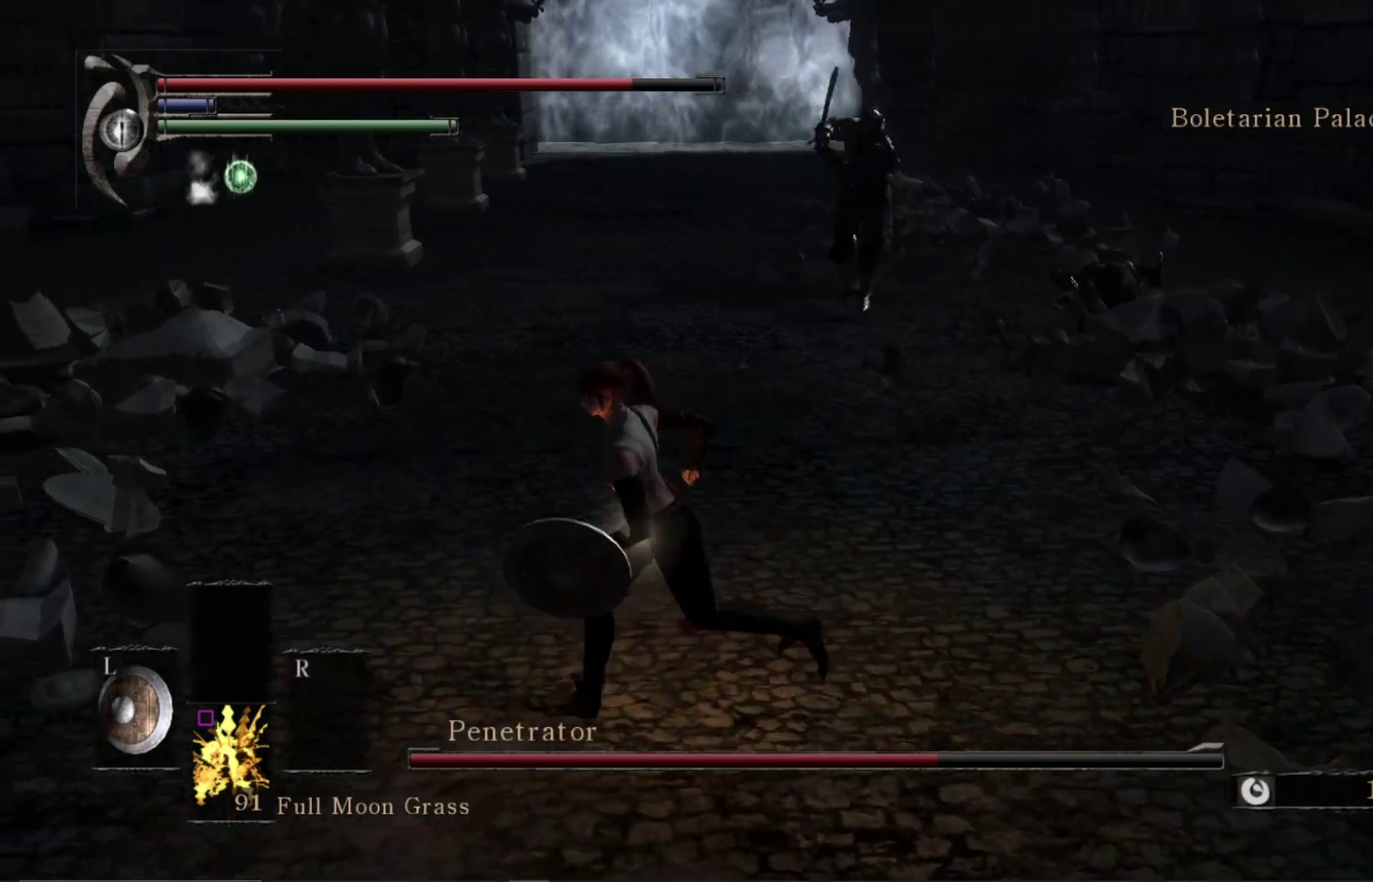
{"dt_ms": 500, "buttons": [], "right_stick": "center", "events": []}
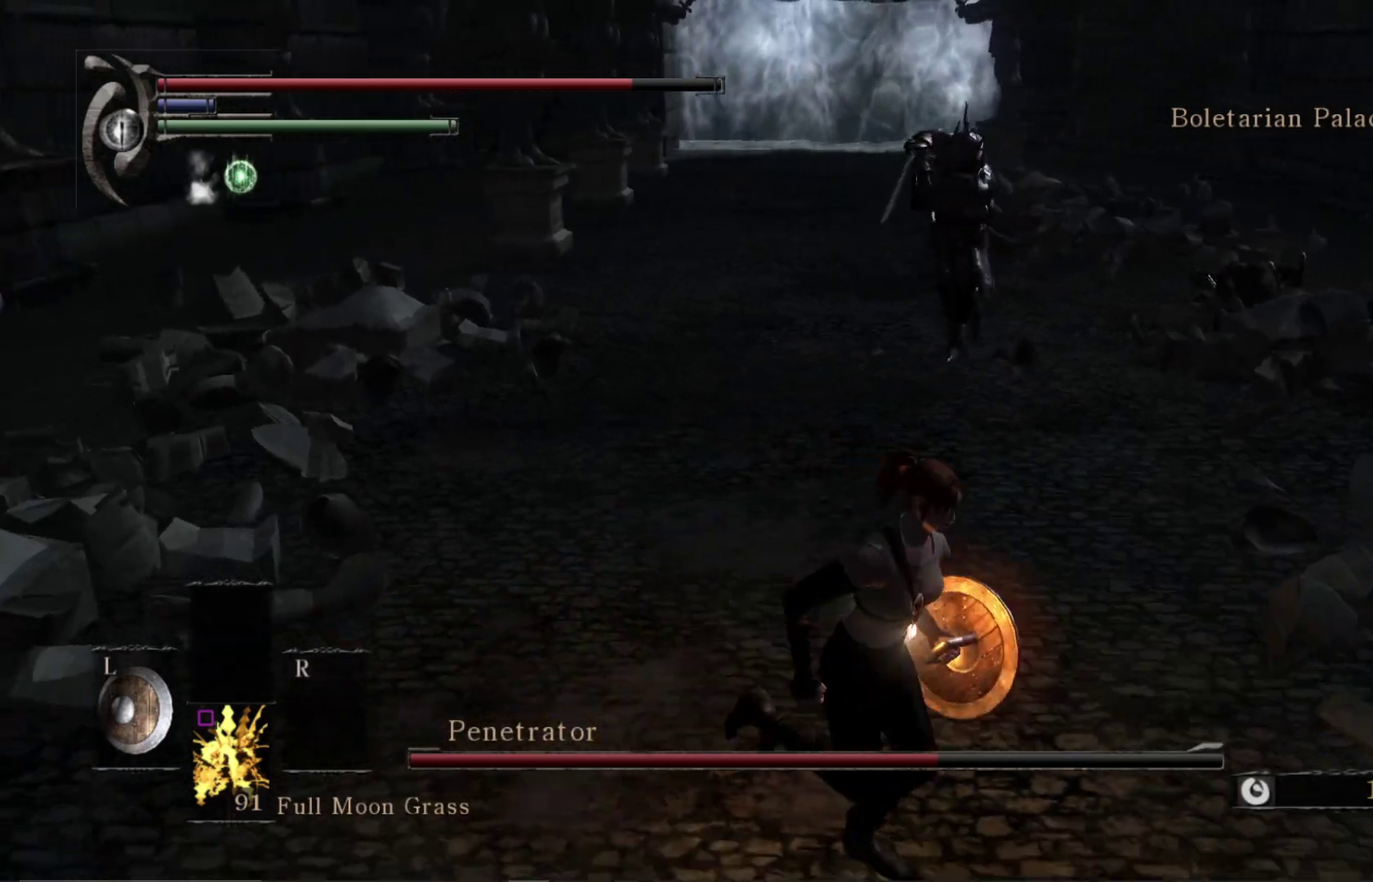
{"dt_ms": 500, "buttons": [], "right_stick": "center", "events": []}
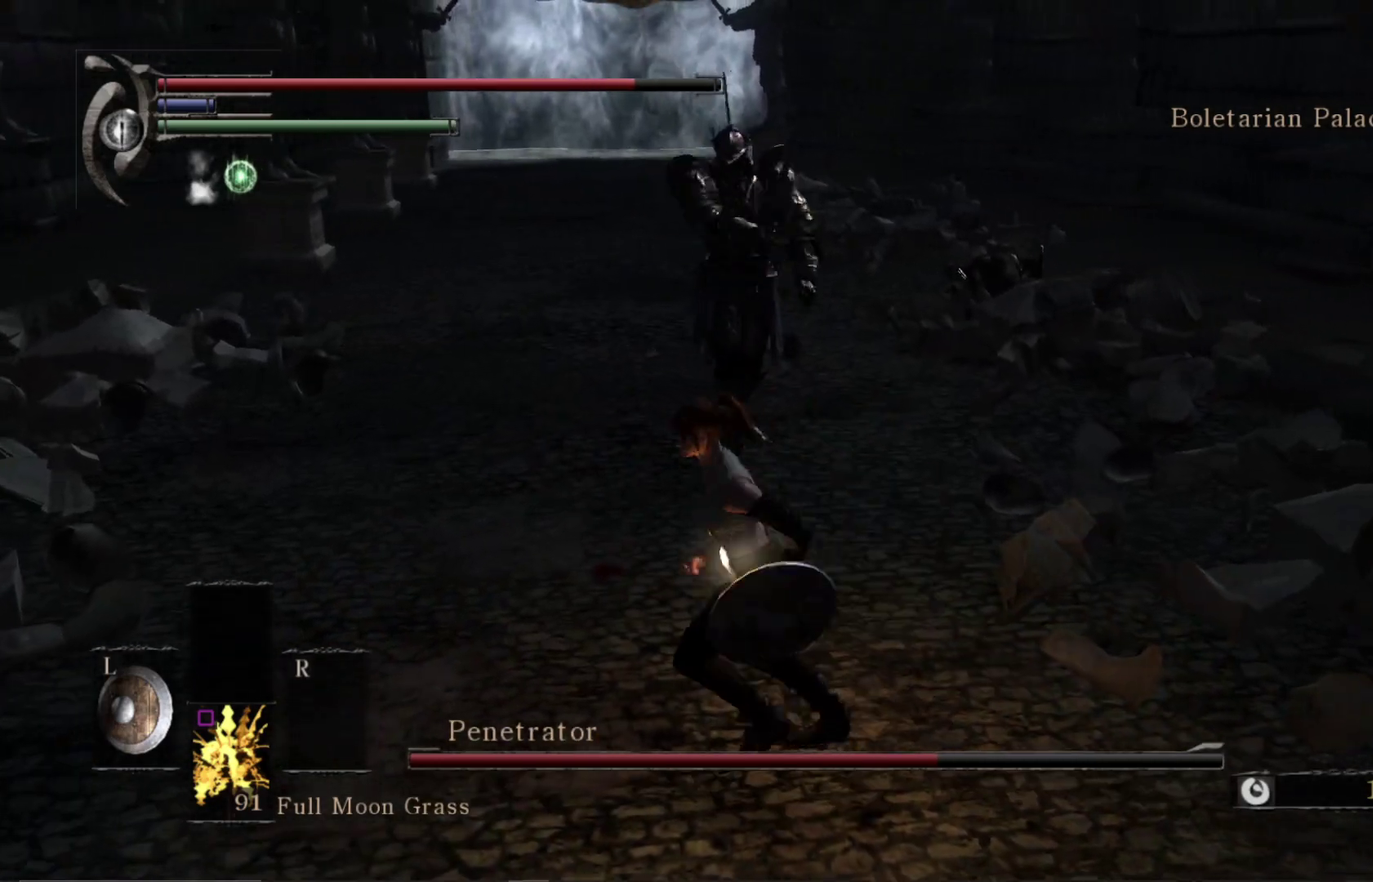
{"dt_ms": 500, "buttons": [], "right_stick": "center", "events": []}
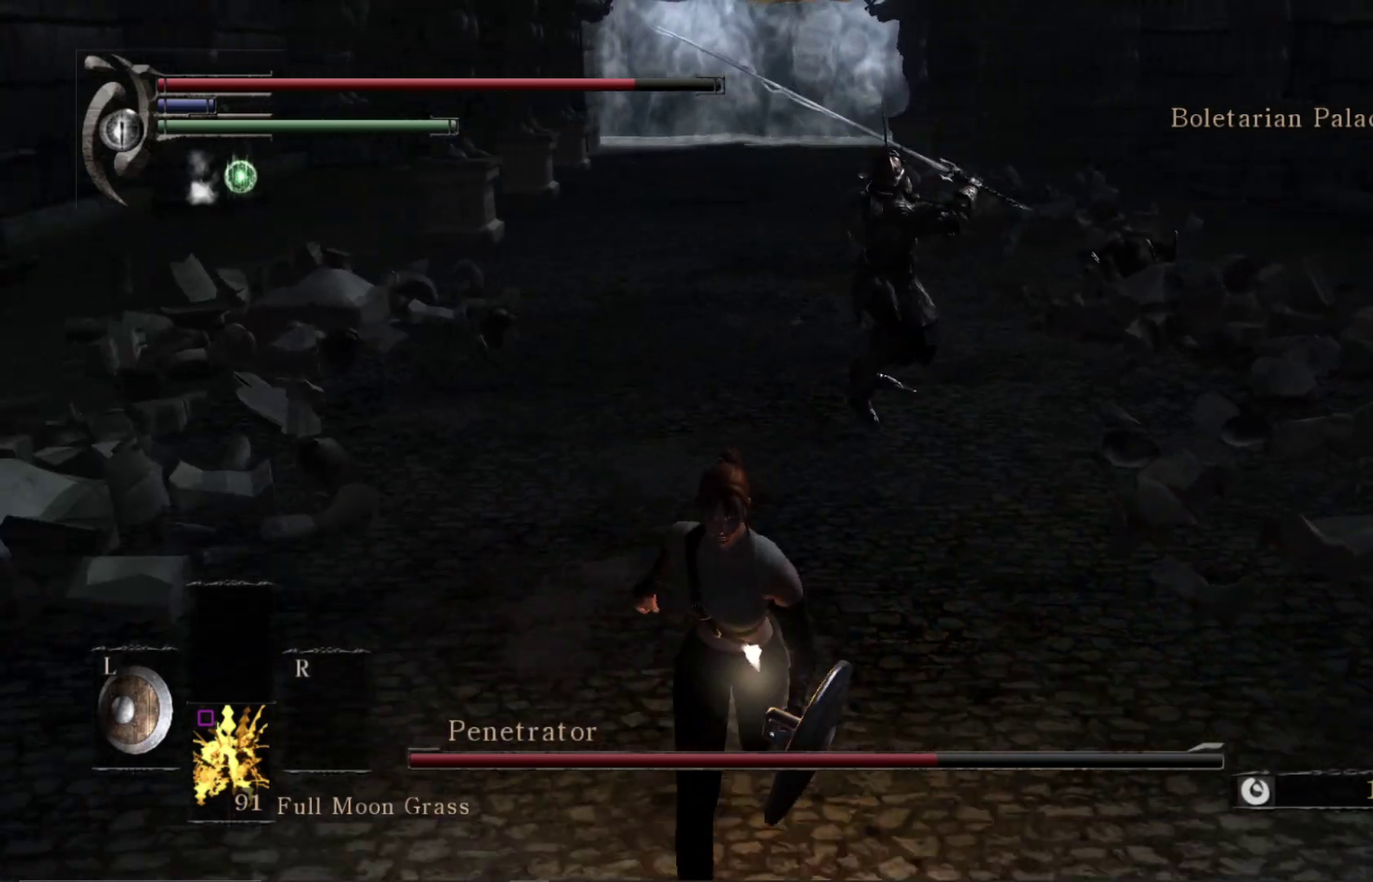
{"dt_ms": 400, "buttons": [], "right_stick": "center", "events": [[283, "B", "down"], [400, "B", "up"]]}